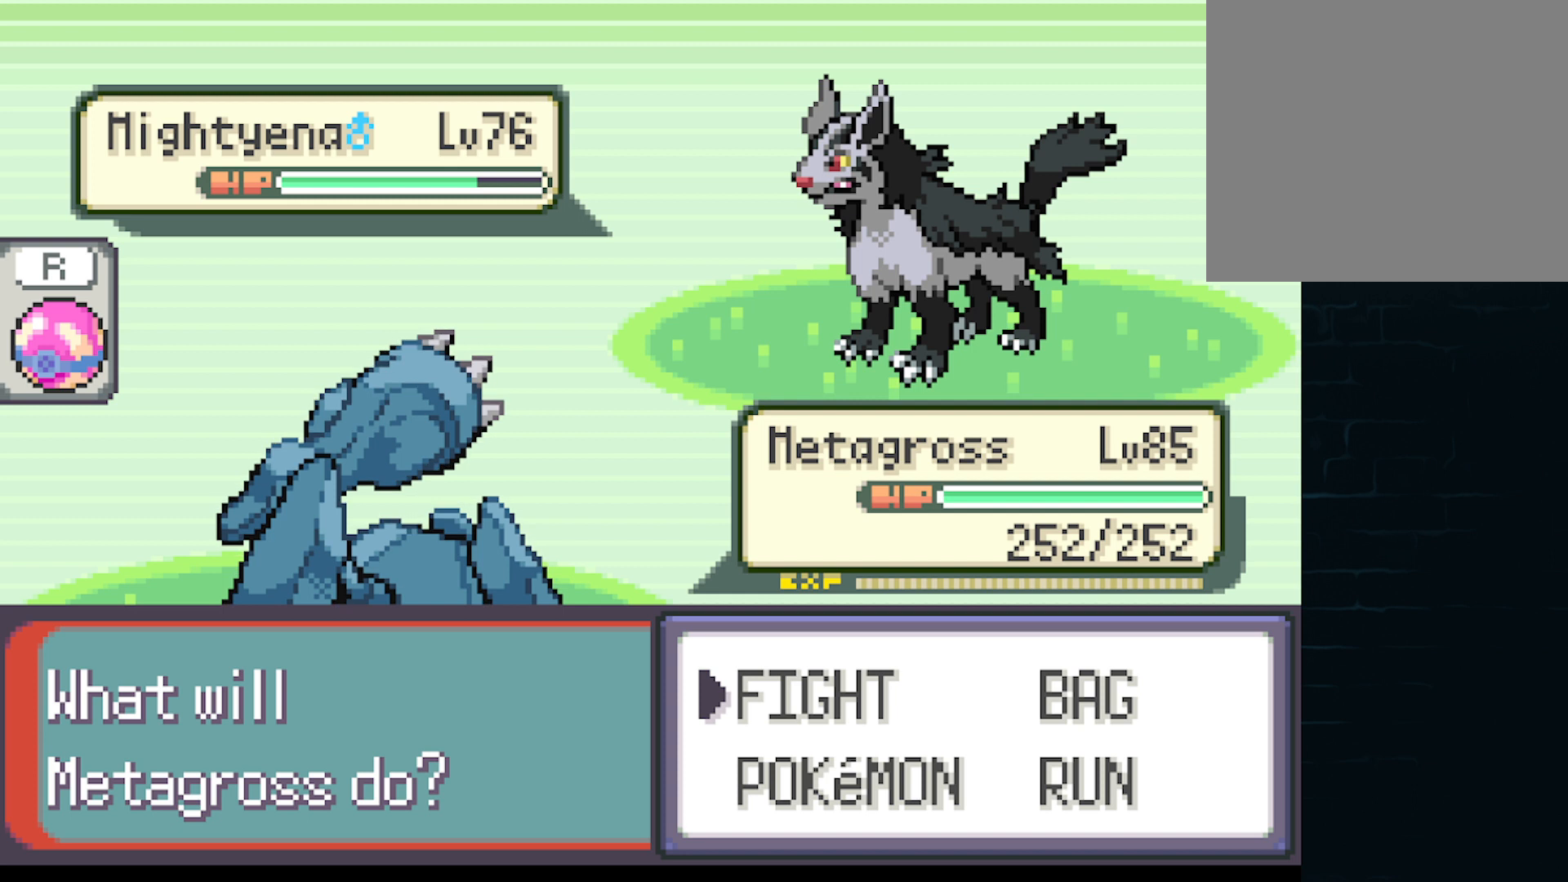
Gameplay with a controller (Xbox layout); each line is a JSON object with the inputs held at the frame after it. "events" lists button and stick changes between this image and that frame as [ms after this image, input, new state], when the widget could be followed in between. Not read: L3 R3 right_stick.
{"buttons": [], "left_stick": "center", "events": [[333, "DPAD_RIGHT", "down"], [459, "DPAD_RIGHT", "up"]]}
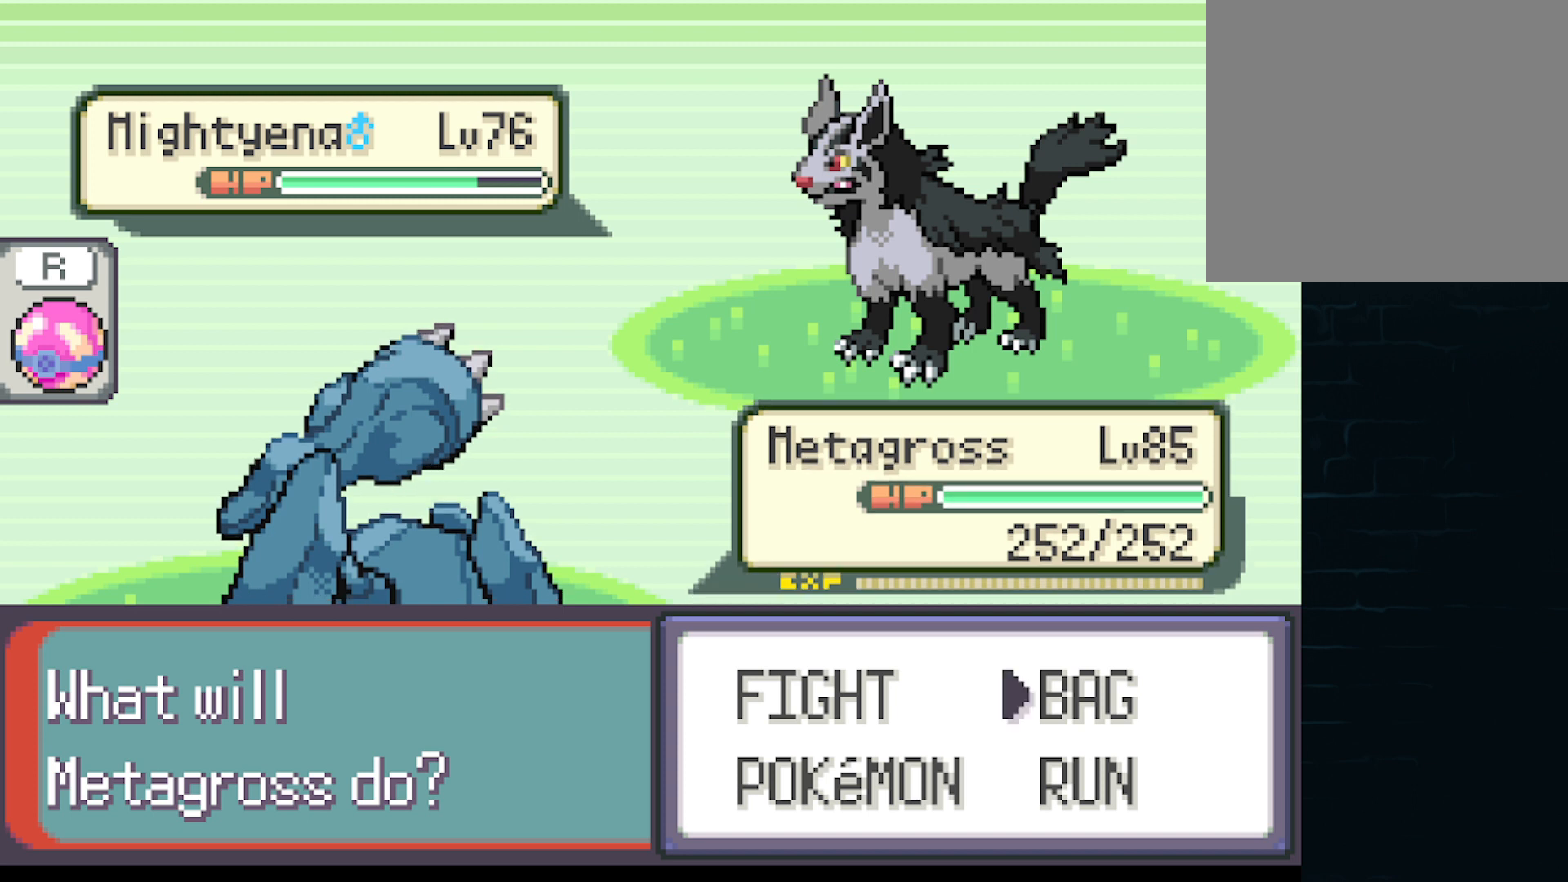
{"buttons": [], "left_stick": "center", "events": [[167, "B", "down"], [251, "B", "up"]]}
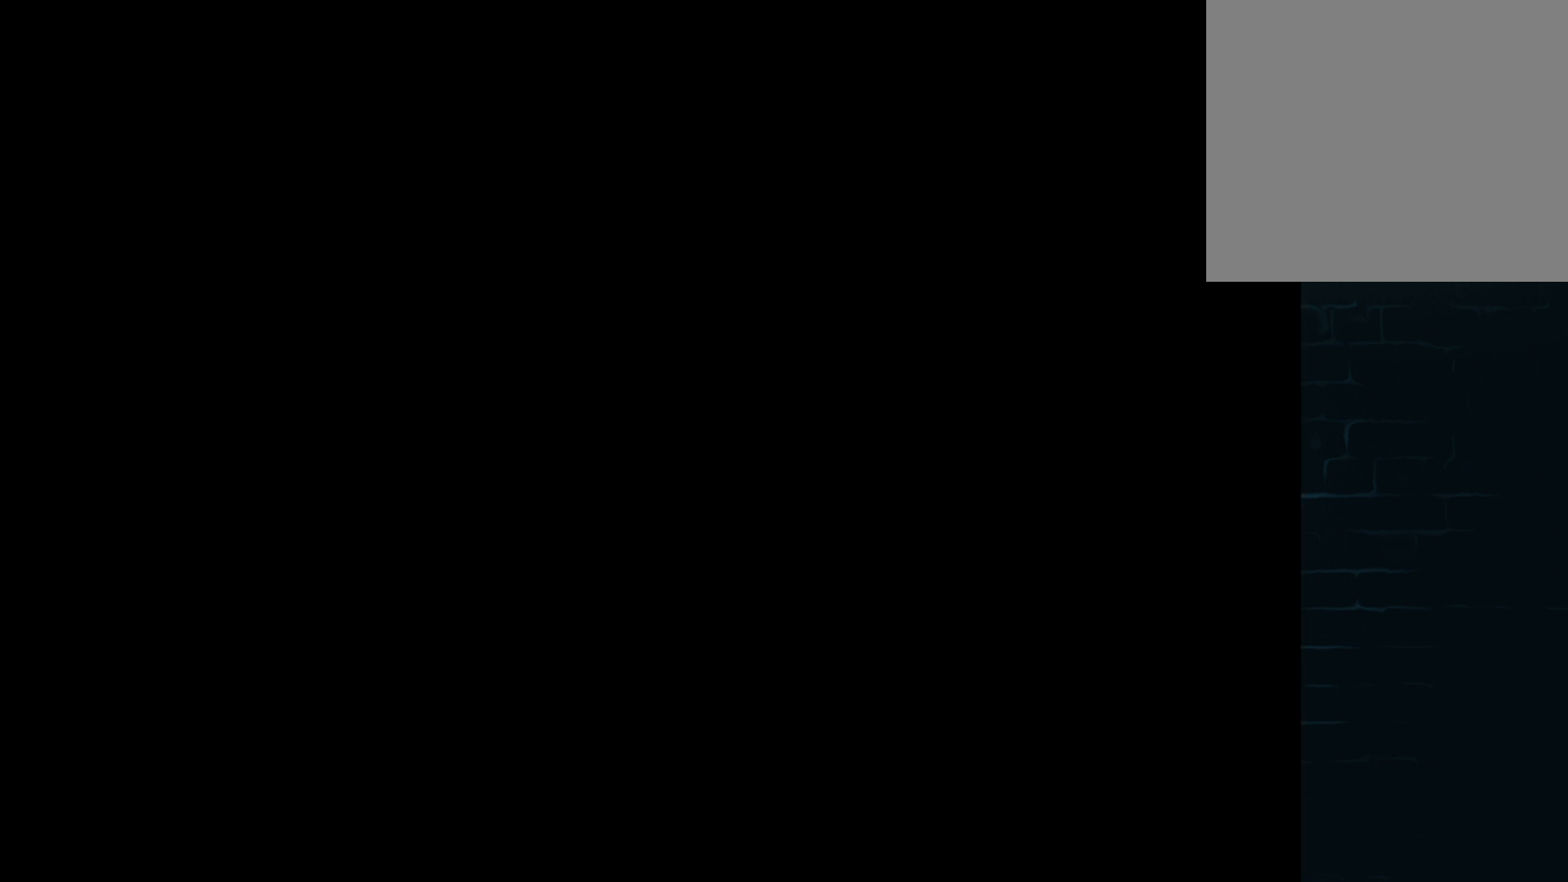
{"buttons": [], "left_stick": "center", "events": []}
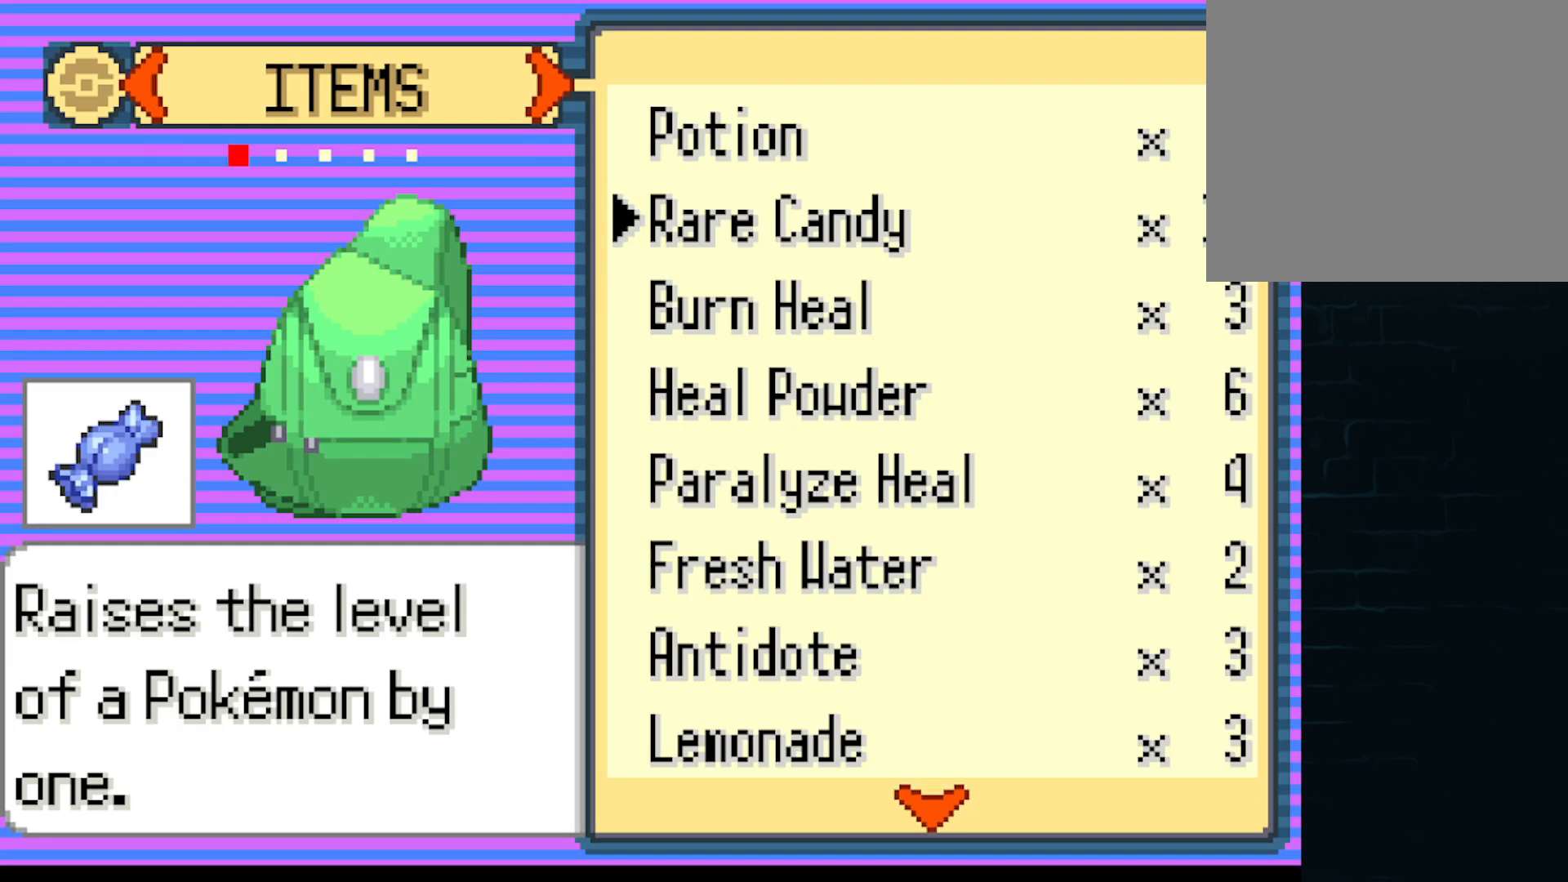
{"buttons": [], "left_stick": "center", "events": [[42, "DPAD_RIGHT", "down"], [125, "DPAD_RIGHT", "up"]]}
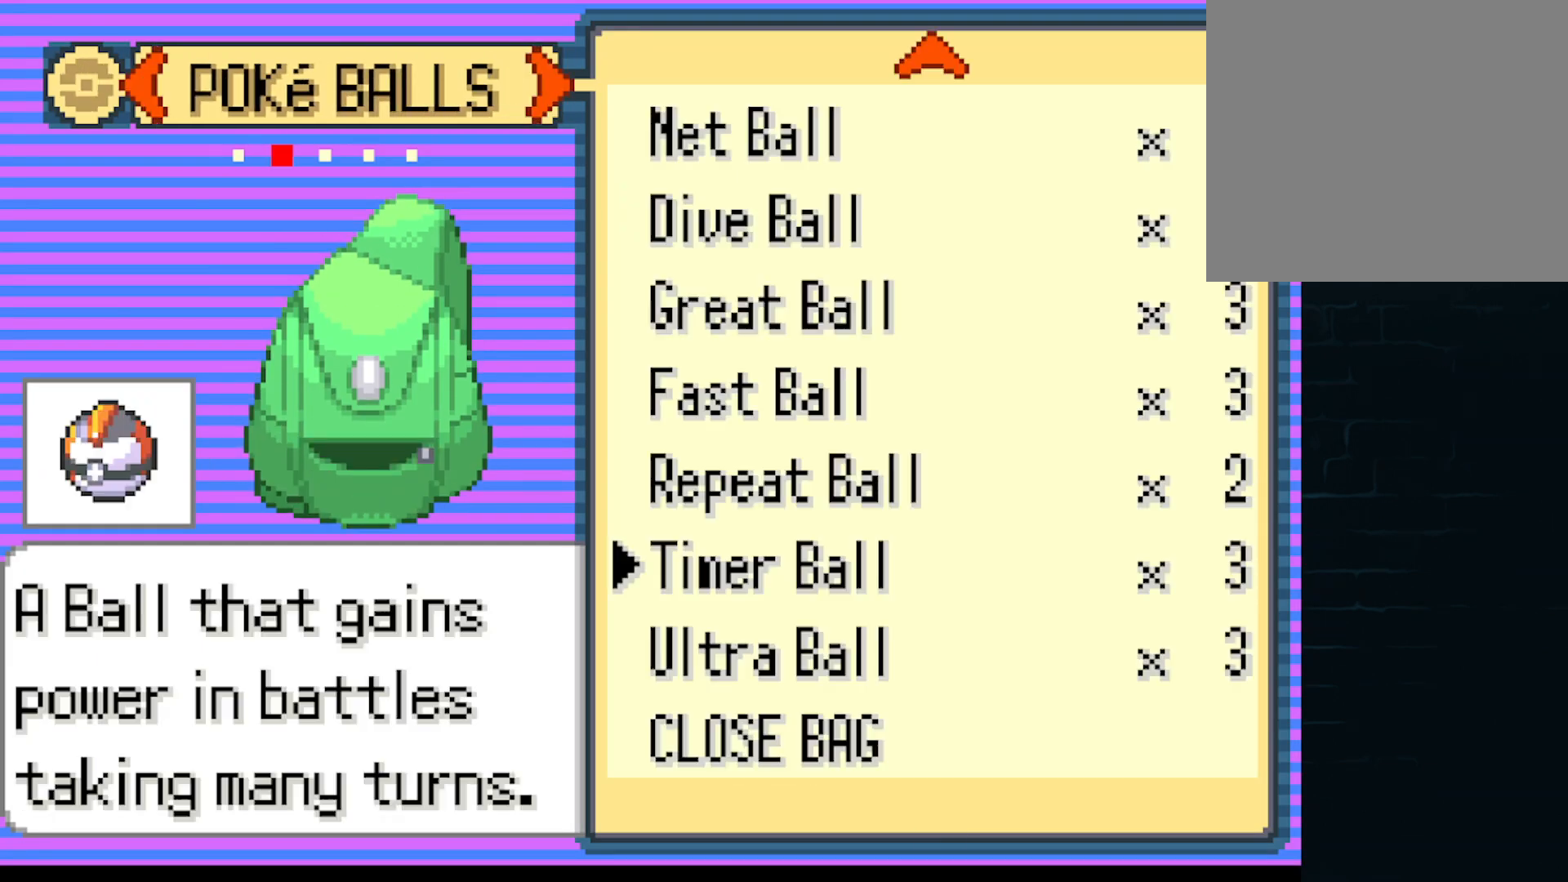
{"buttons": [], "left_stick": "center", "events": [[42, "DPAD_DOWN", "down"], [125, "DPAD_DOWN", "up"], [417, "DPAD_UP", "down"], [500, "DPAD_UP", "up"]]}
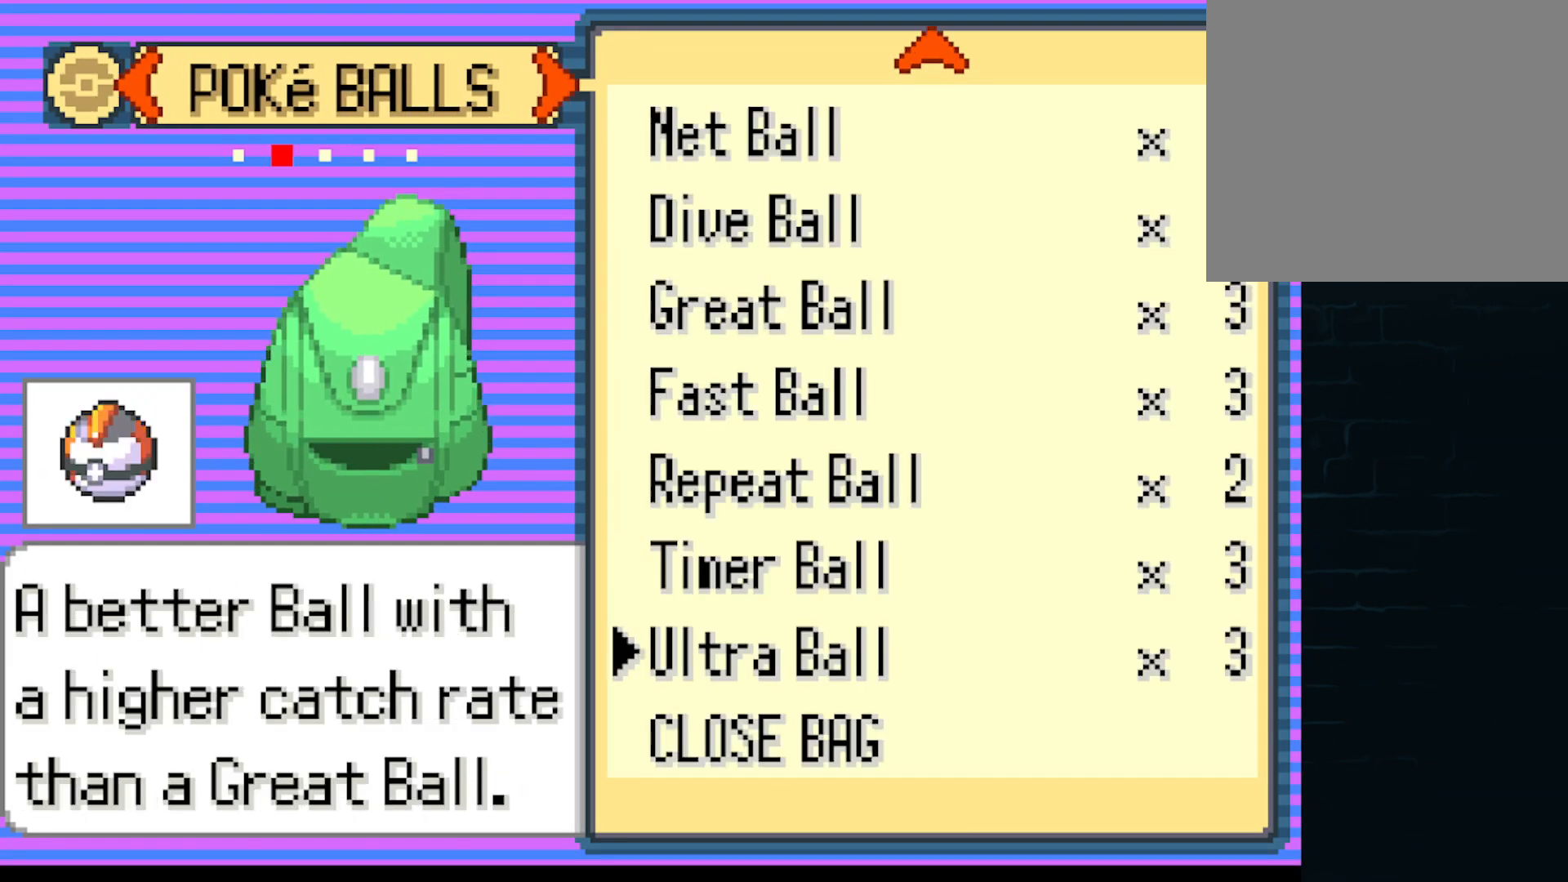
{"buttons": ["DPAD_UP"], "left_stick": "center", "events": [[84, "DPAD_UP", "down"]]}
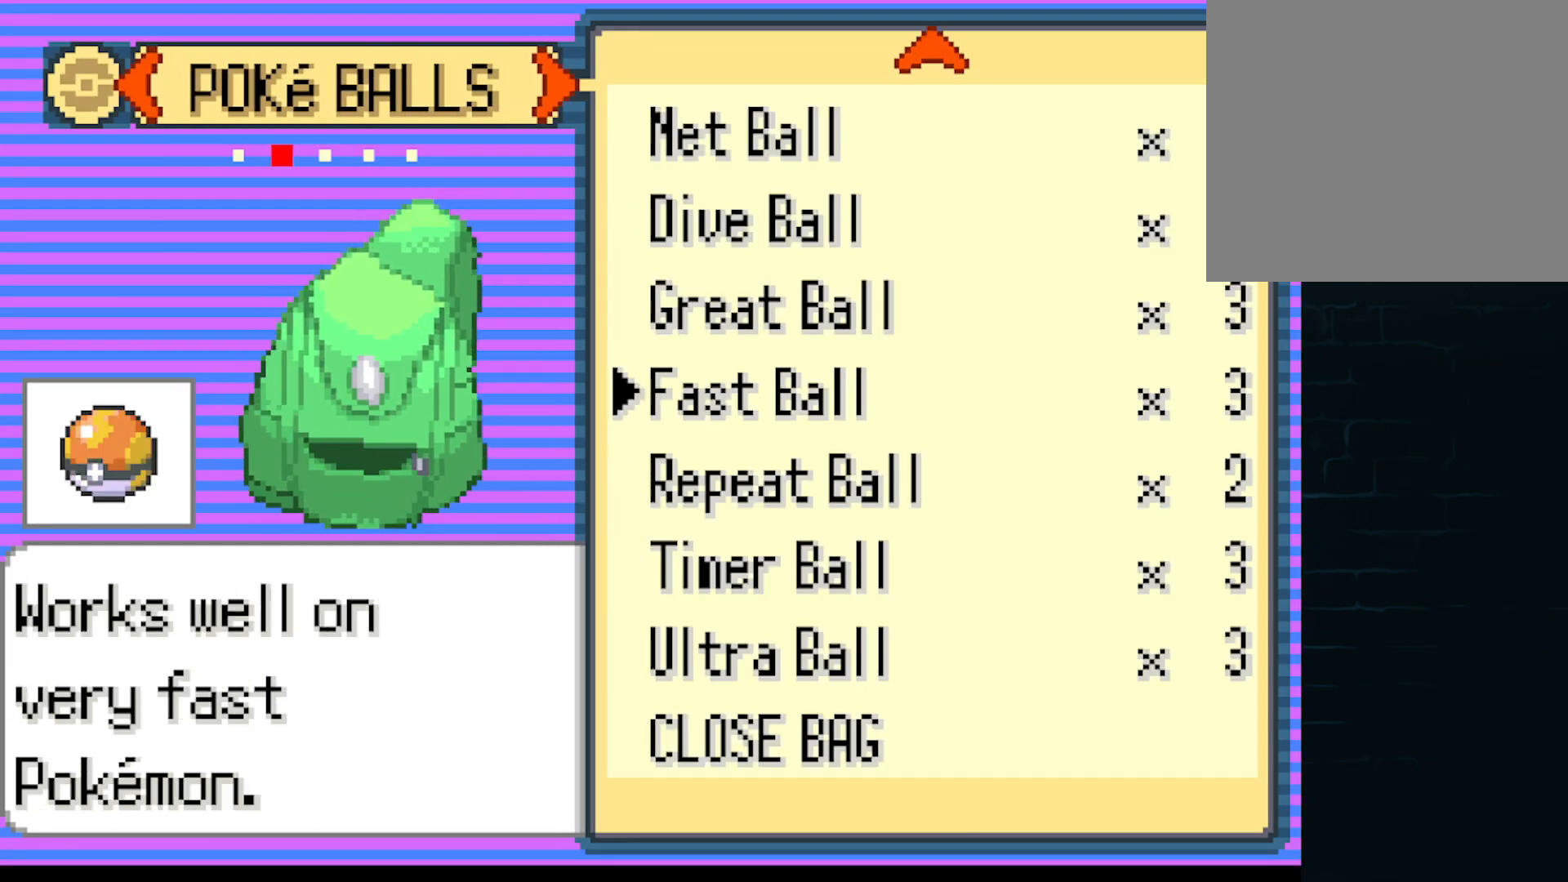
{"buttons": [], "left_stick": "center", "events": [[417, "DPAD_UP", "up"]]}
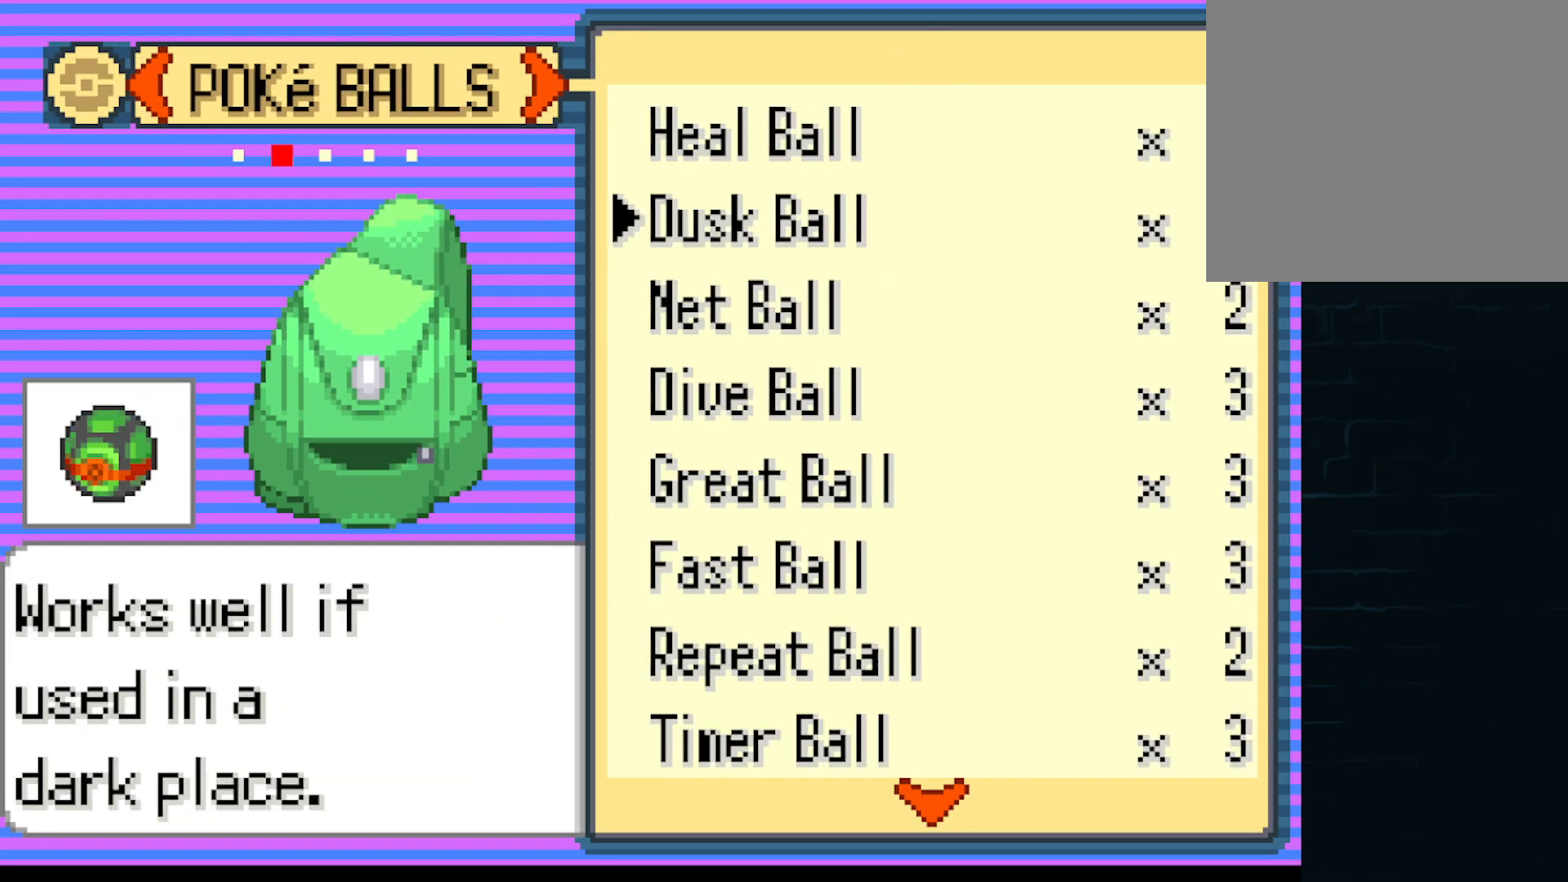
{"buttons": ["DPAD_DOWN"], "left_stick": "center", "events": [[334, "DPAD_DOWN", "down"]]}
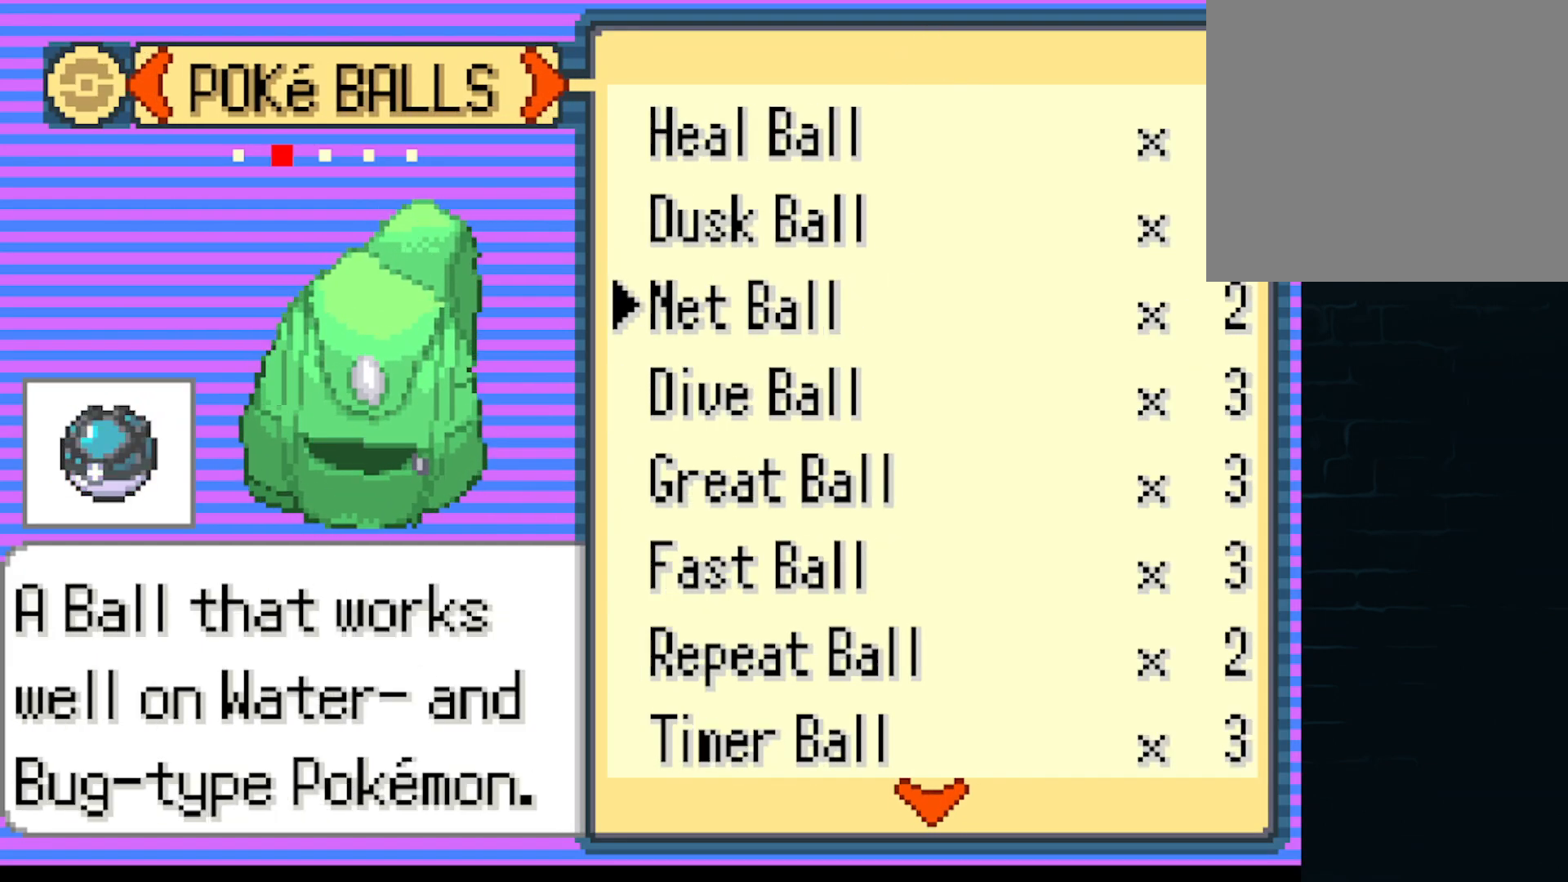
{"buttons": [], "left_stick": "center", "events": [[333, "DPAD_DOWN", "up"]]}
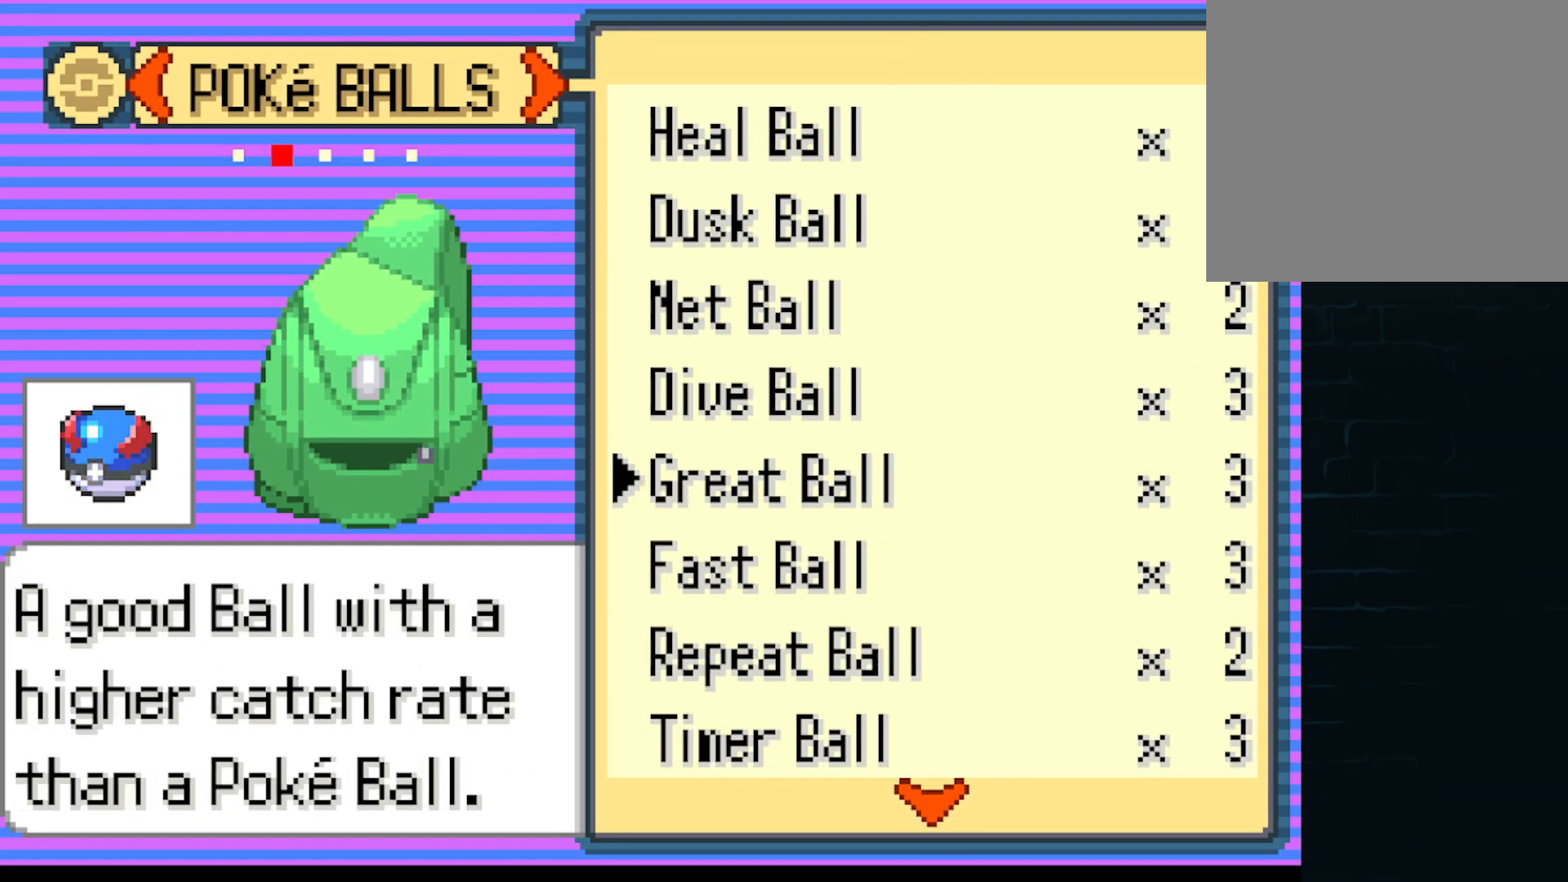
{"buttons": [], "left_stick": "center", "events": [[209, "B", "down"], [334, "B", "up"]]}
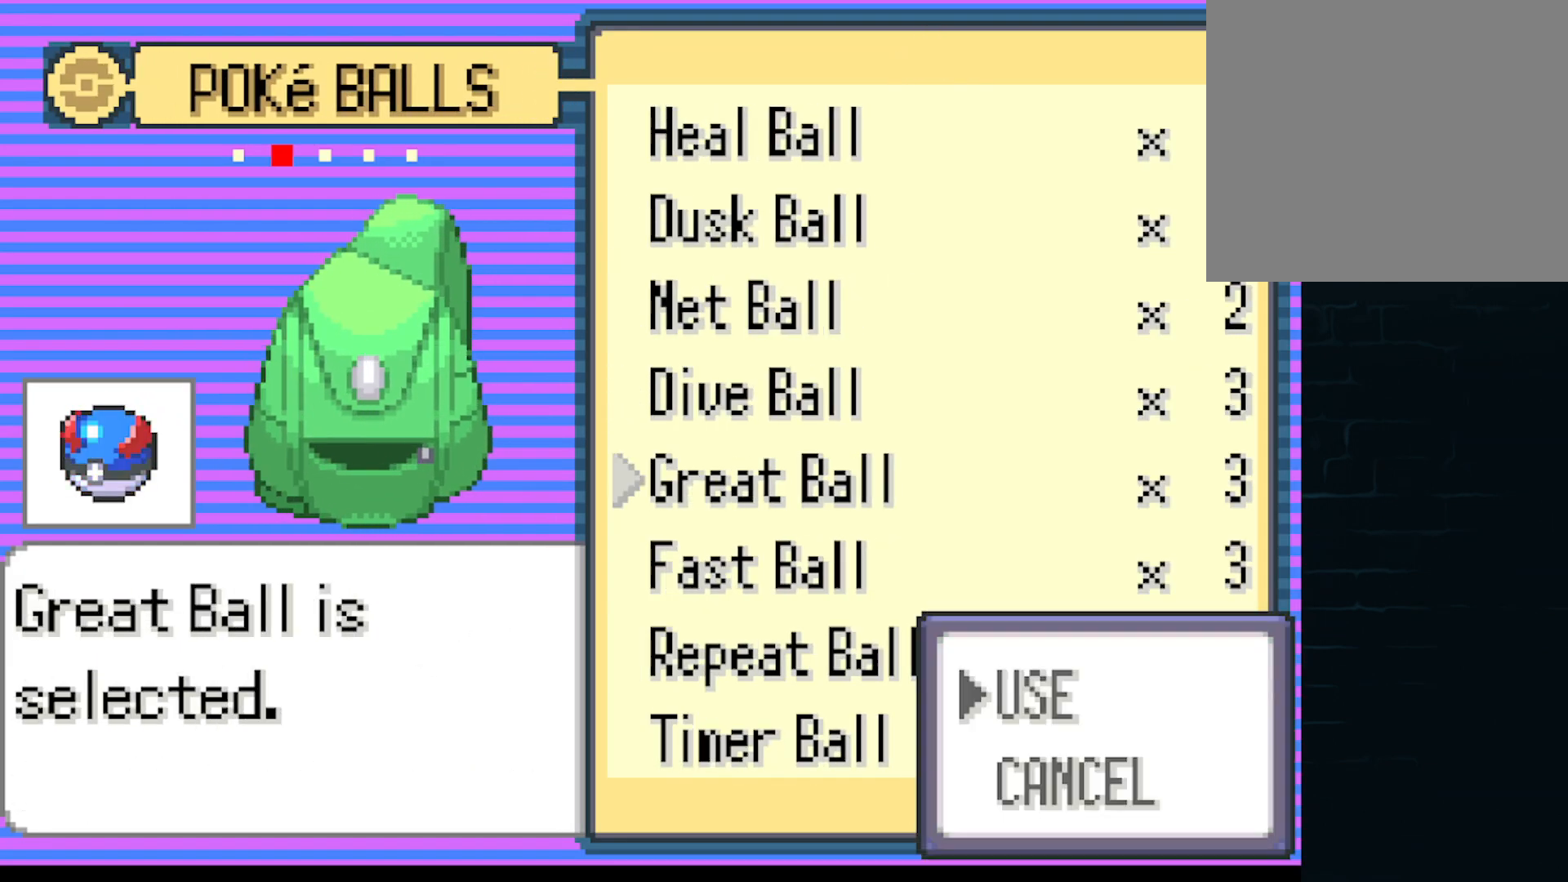
{"buttons": [], "left_stick": "center", "events": [[83, "B", "down"], [208, "B", "up"]]}
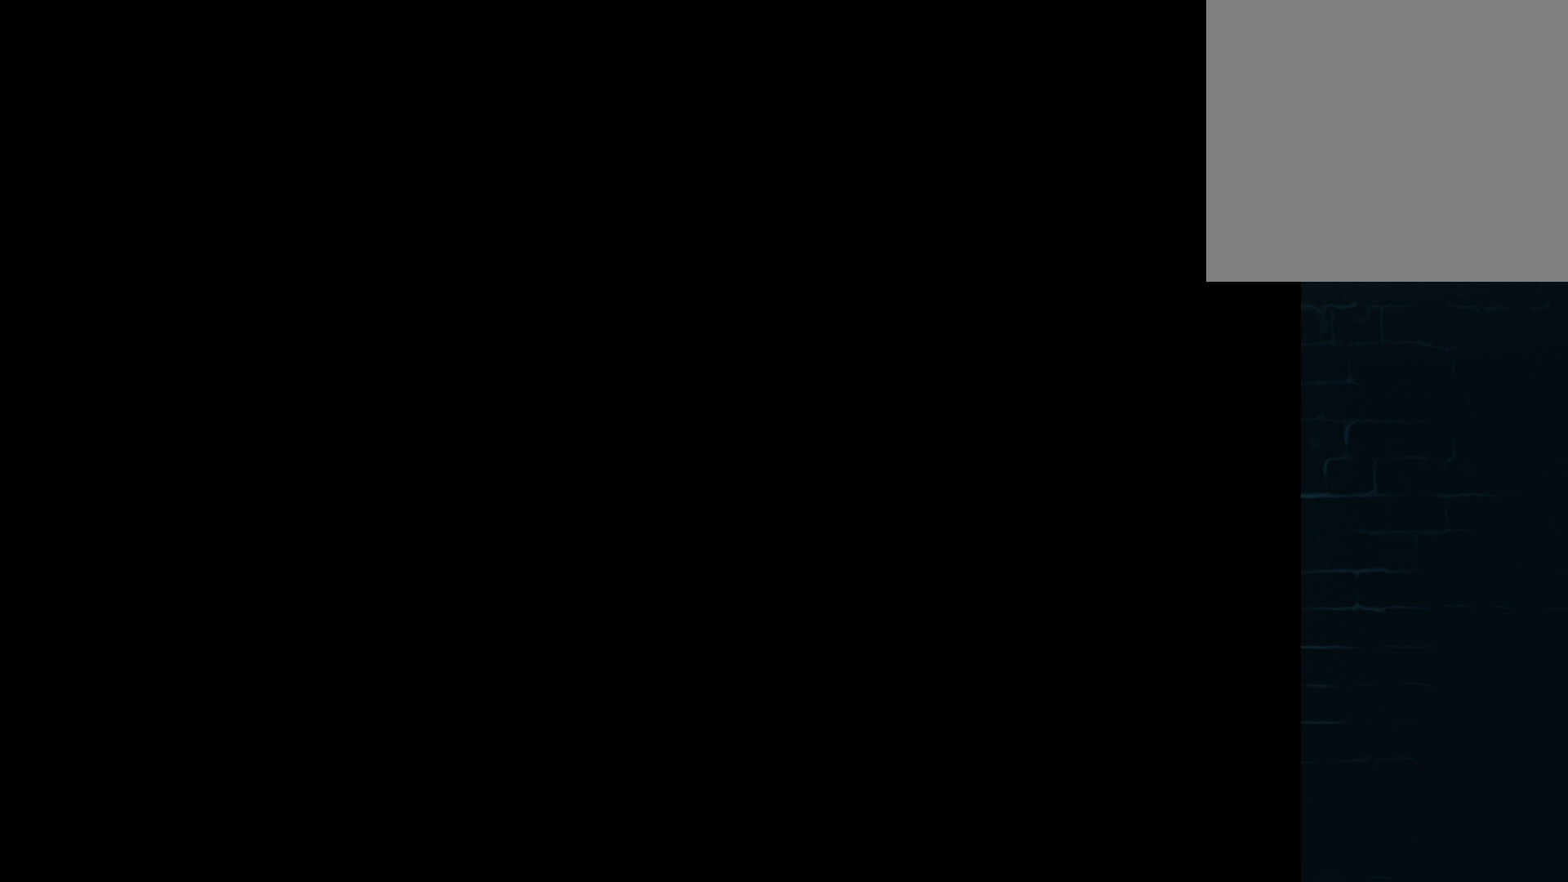
{"buttons": [], "left_stick": "center", "events": []}
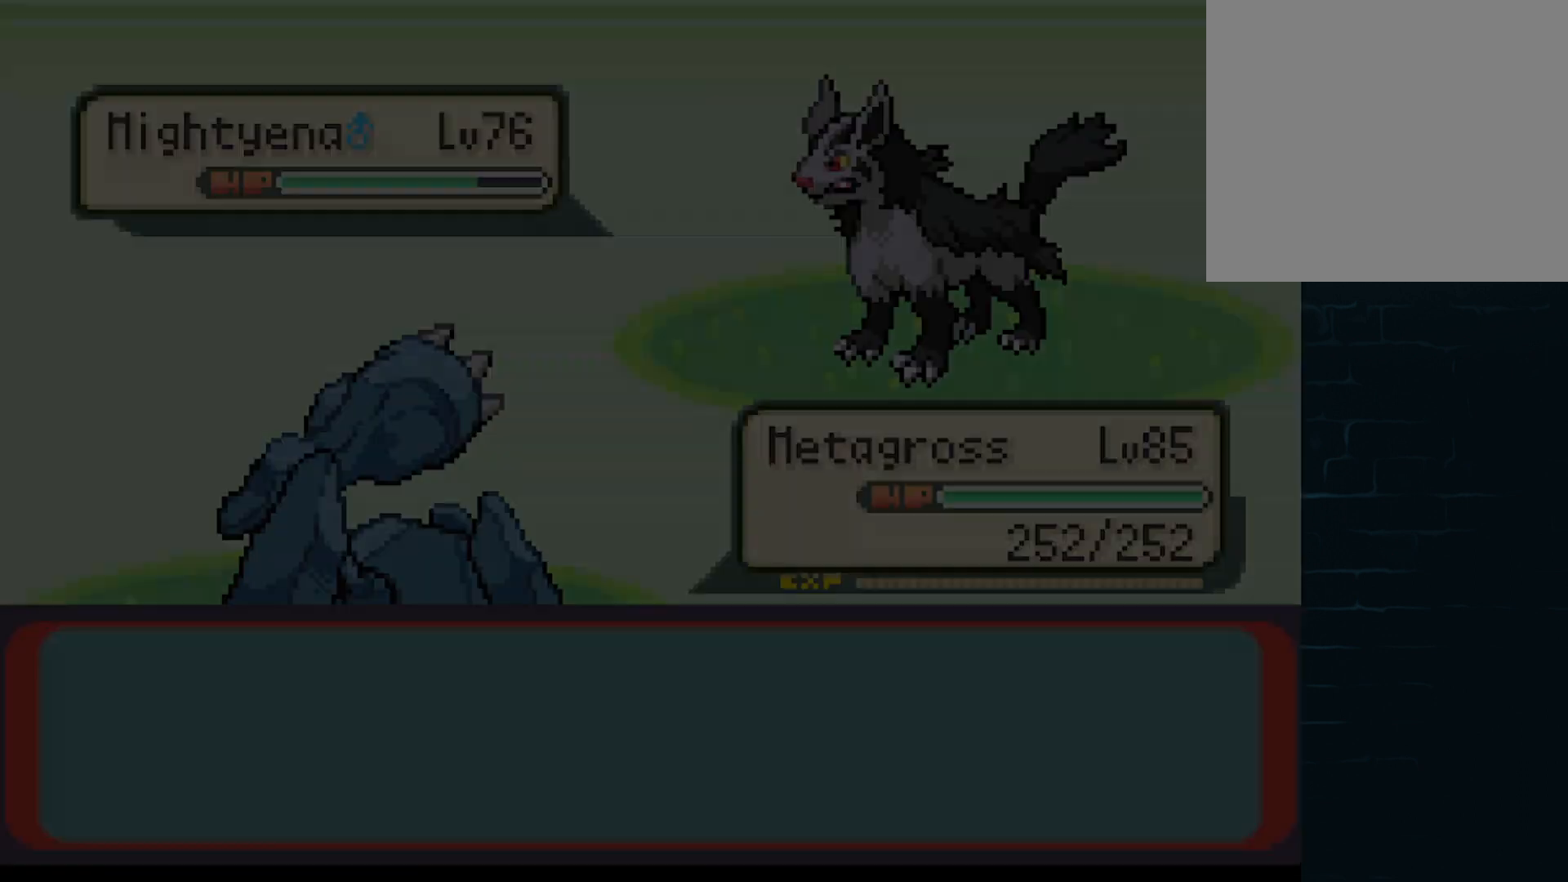
{"buttons": [], "left_stick": "center", "events": []}
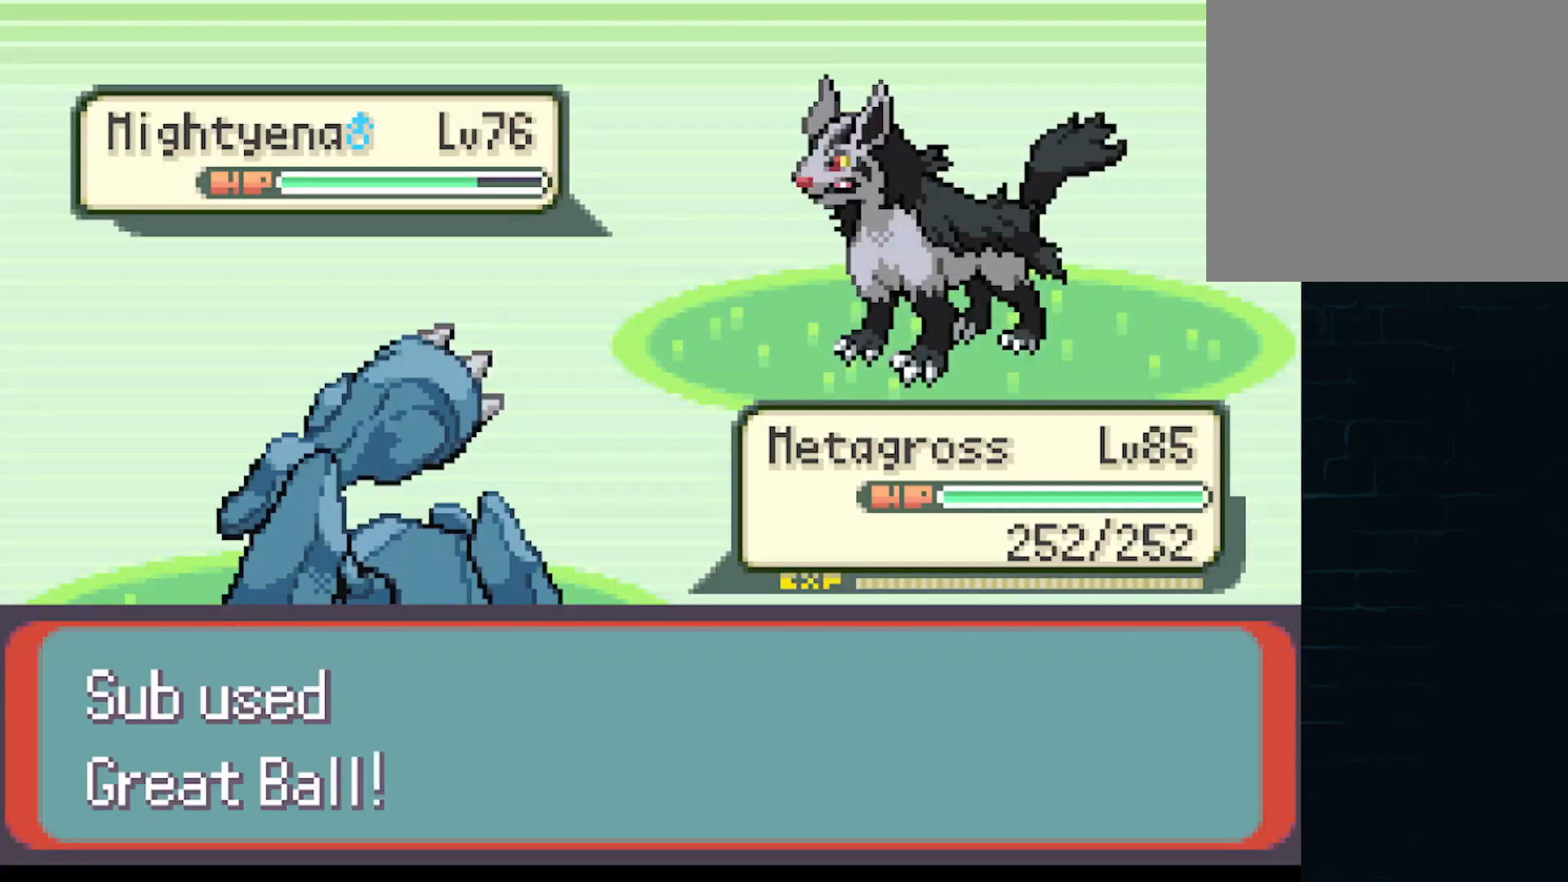
{"buttons": ["B"], "left_stick": "center", "events": [[251, "B", "down"], [376, "B", "up"], [501, "B", "down"]]}
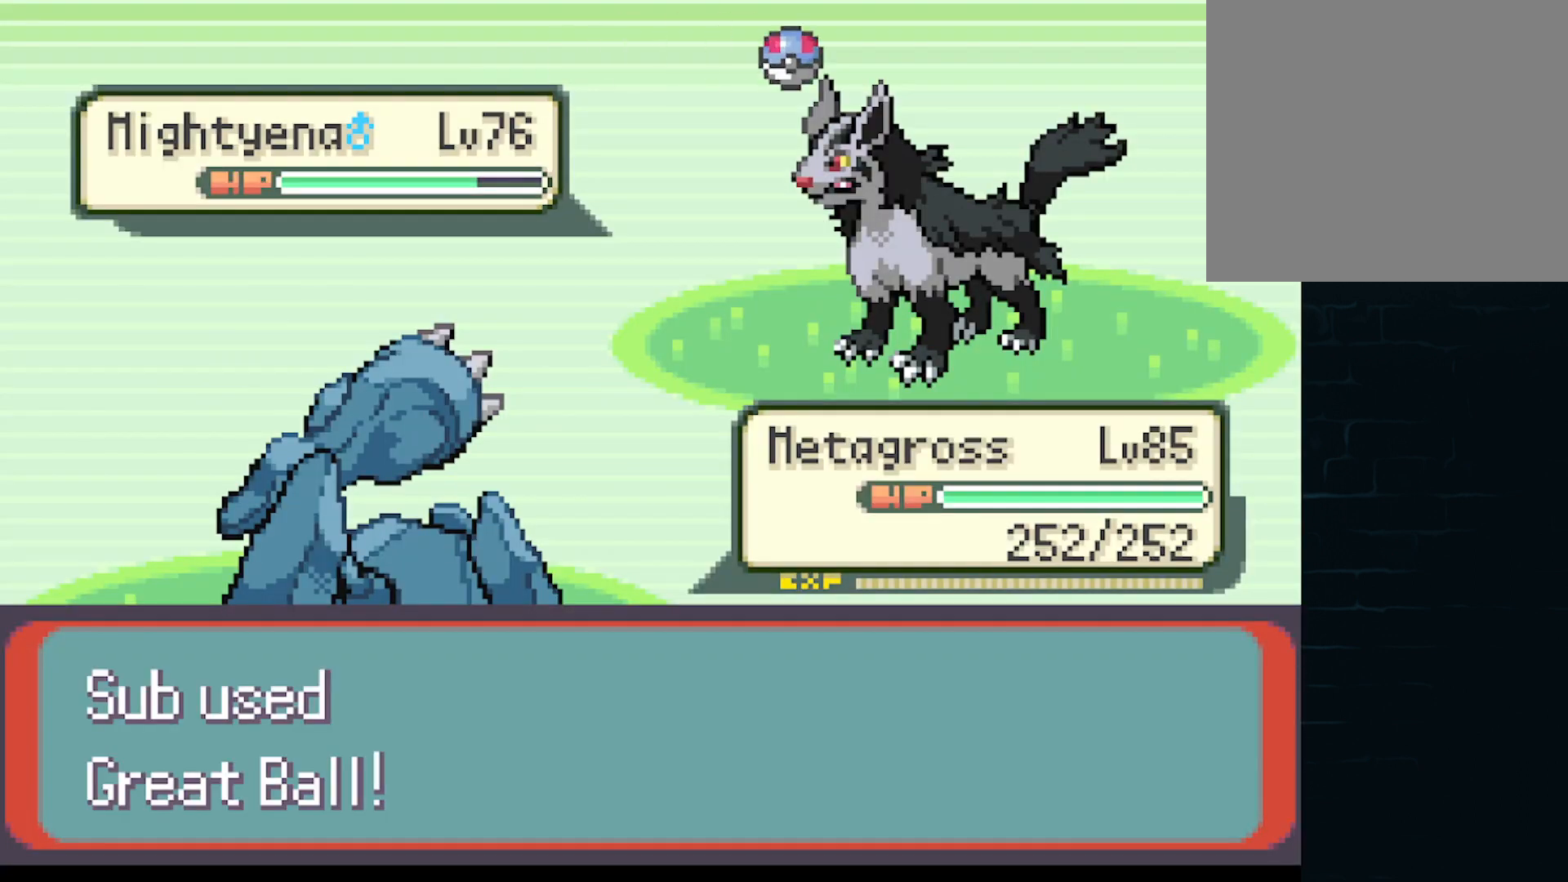
{"buttons": ["B"], "left_stick": "center", "events": [[83, "B", "up"], [292, "B", "down"], [333, "B", "up"], [500, "B", "down"]]}
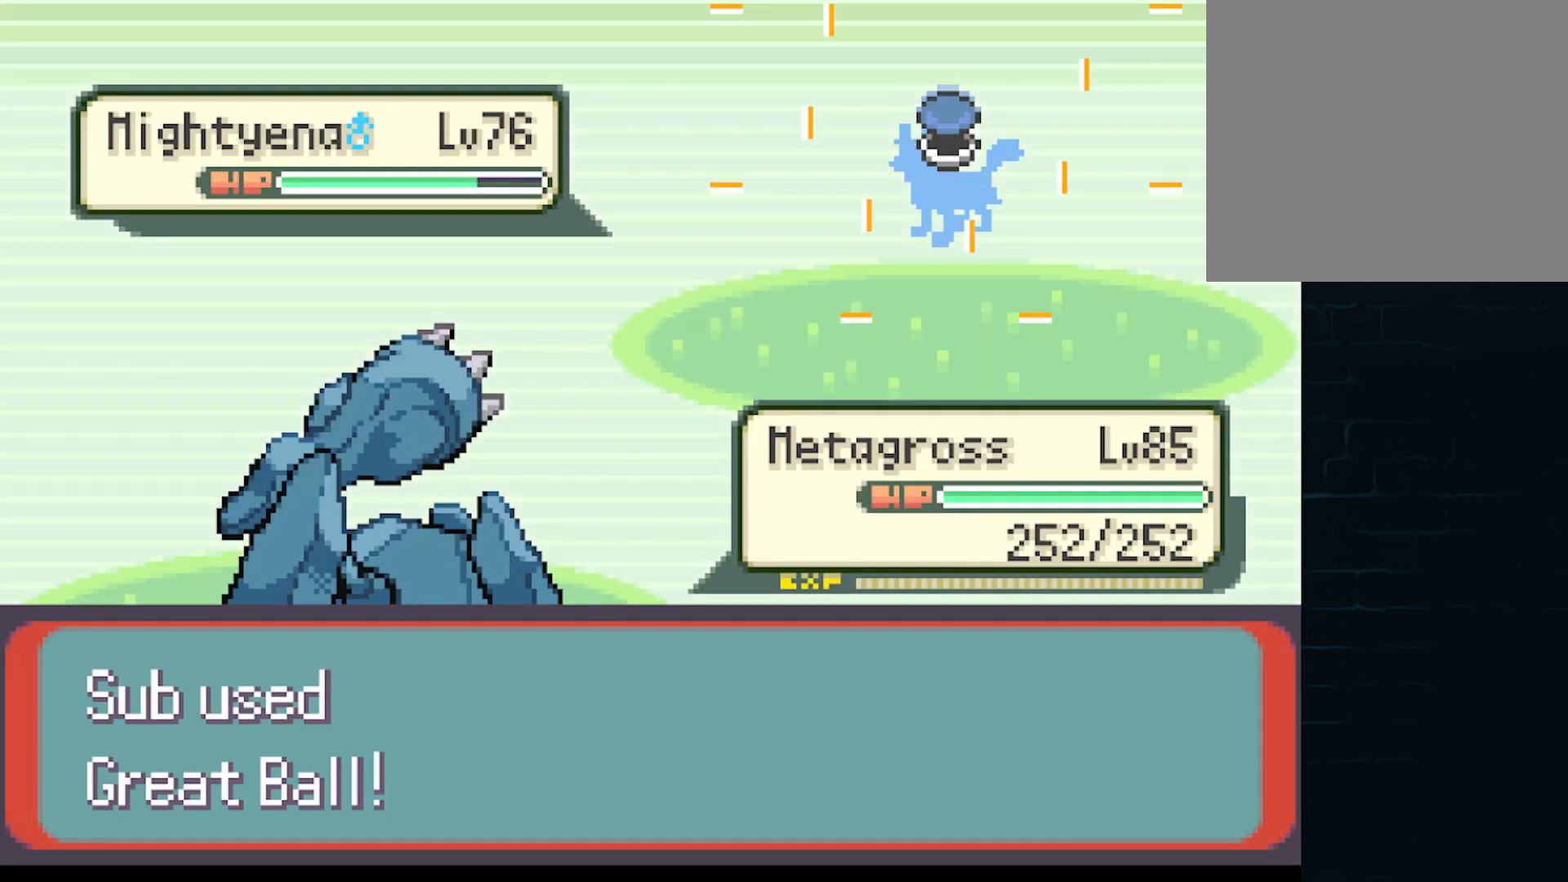
{"buttons": [], "left_stick": "center", "events": [[84, "B", "up"], [209, "B", "down"], [292, "B", "up"], [417, "B", "down"], [501, "B", "up"]]}
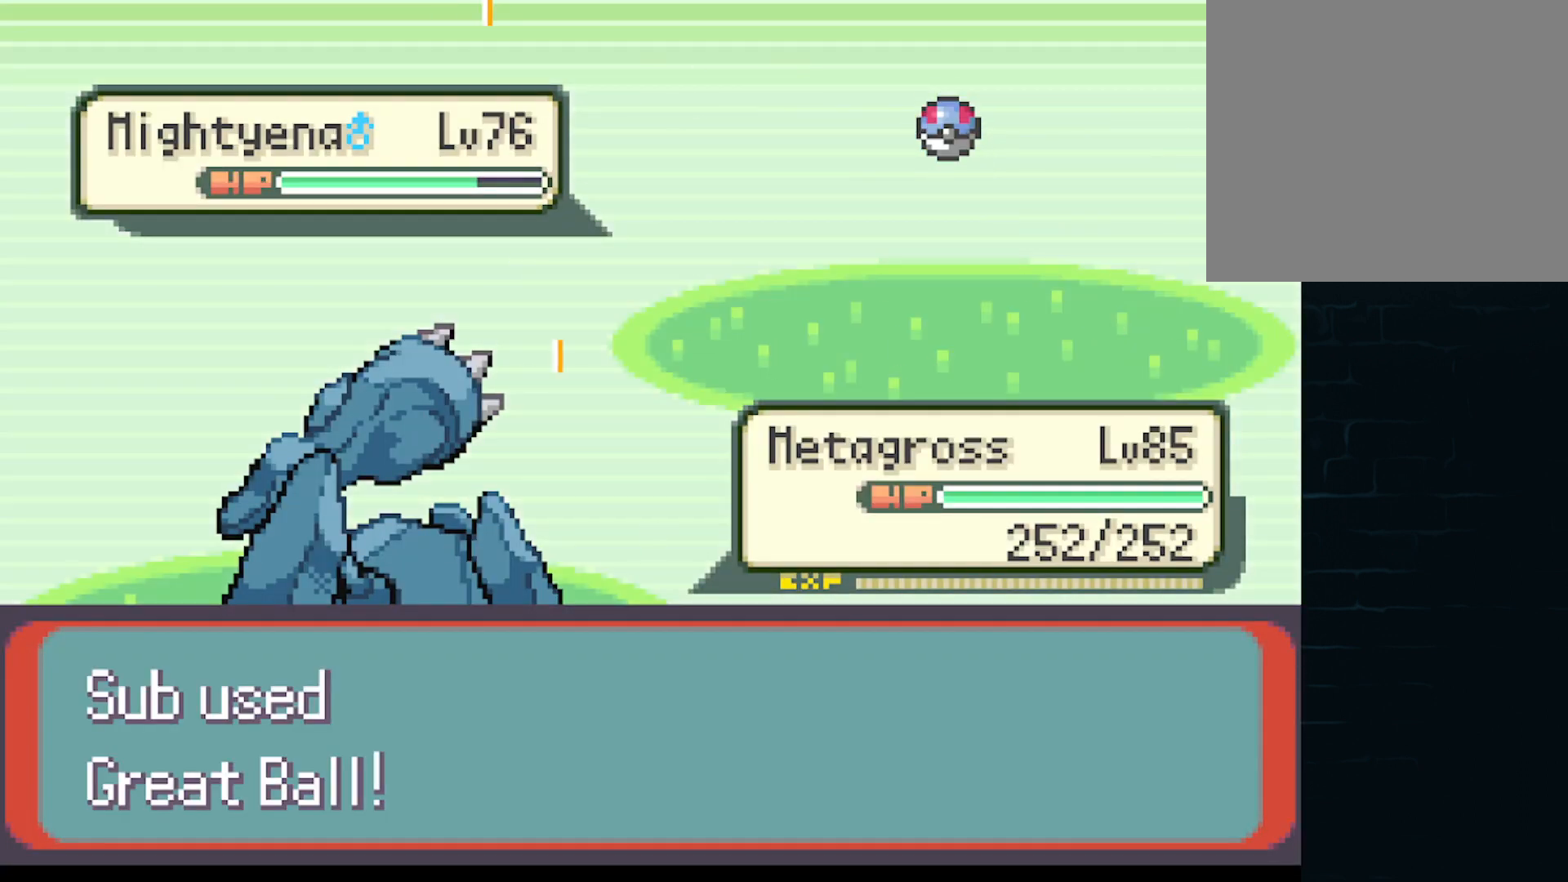
{"buttons": [], "left_stick": "center", "events": [[167, "B", "down"], [417, "B", "up"]]}
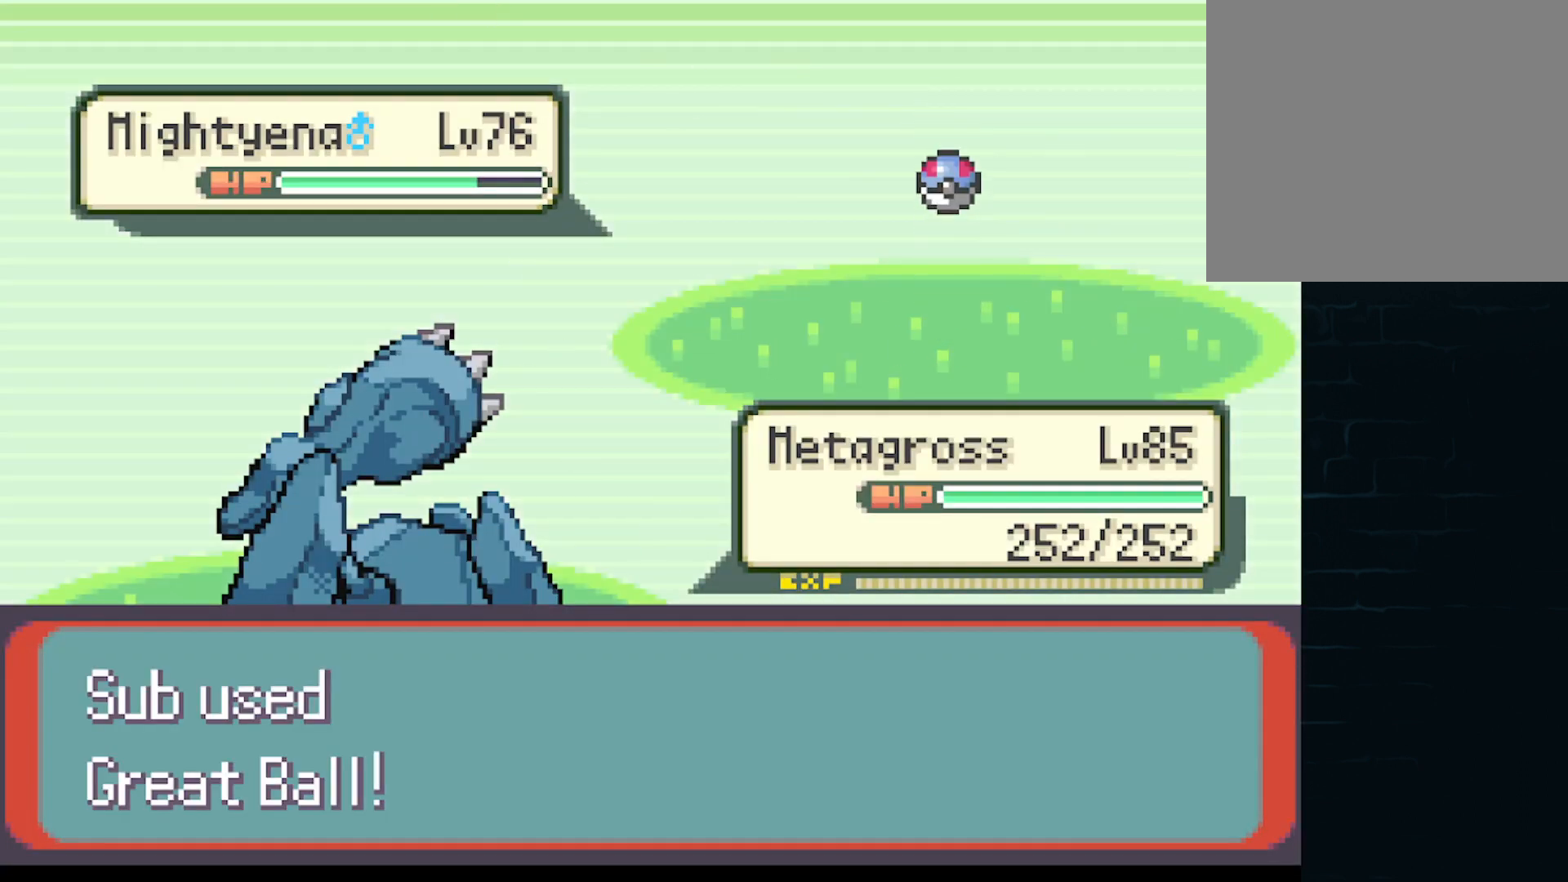
{"buttons": [], "left_stick": "center", "events": [[84, "B", "down"], [209, "B", "up"]]}
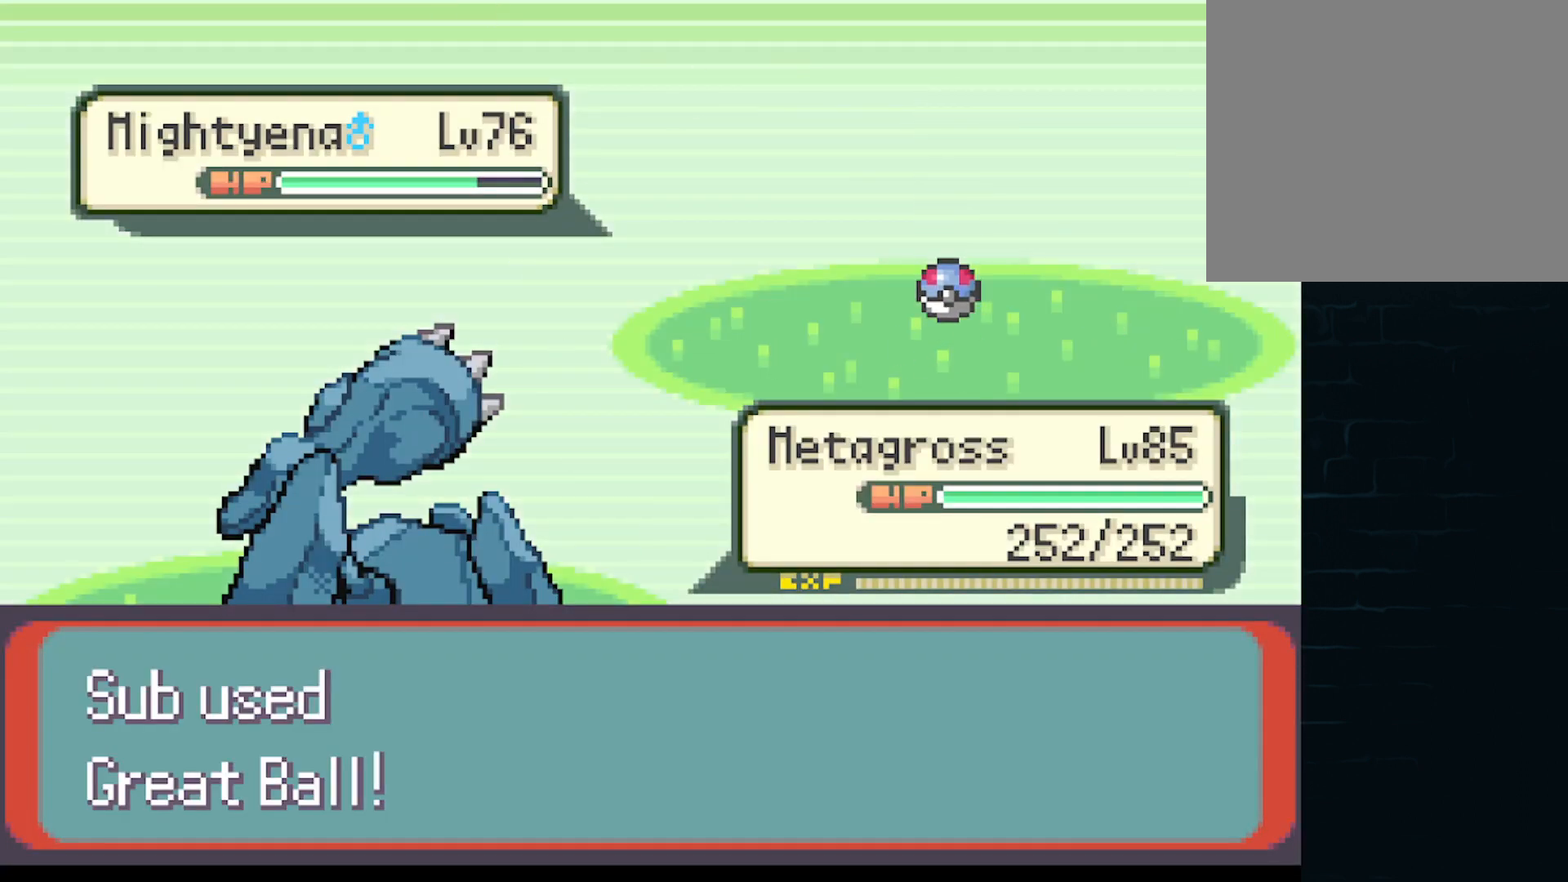
{"buttons": [], "left_stick": "center", "events": []}
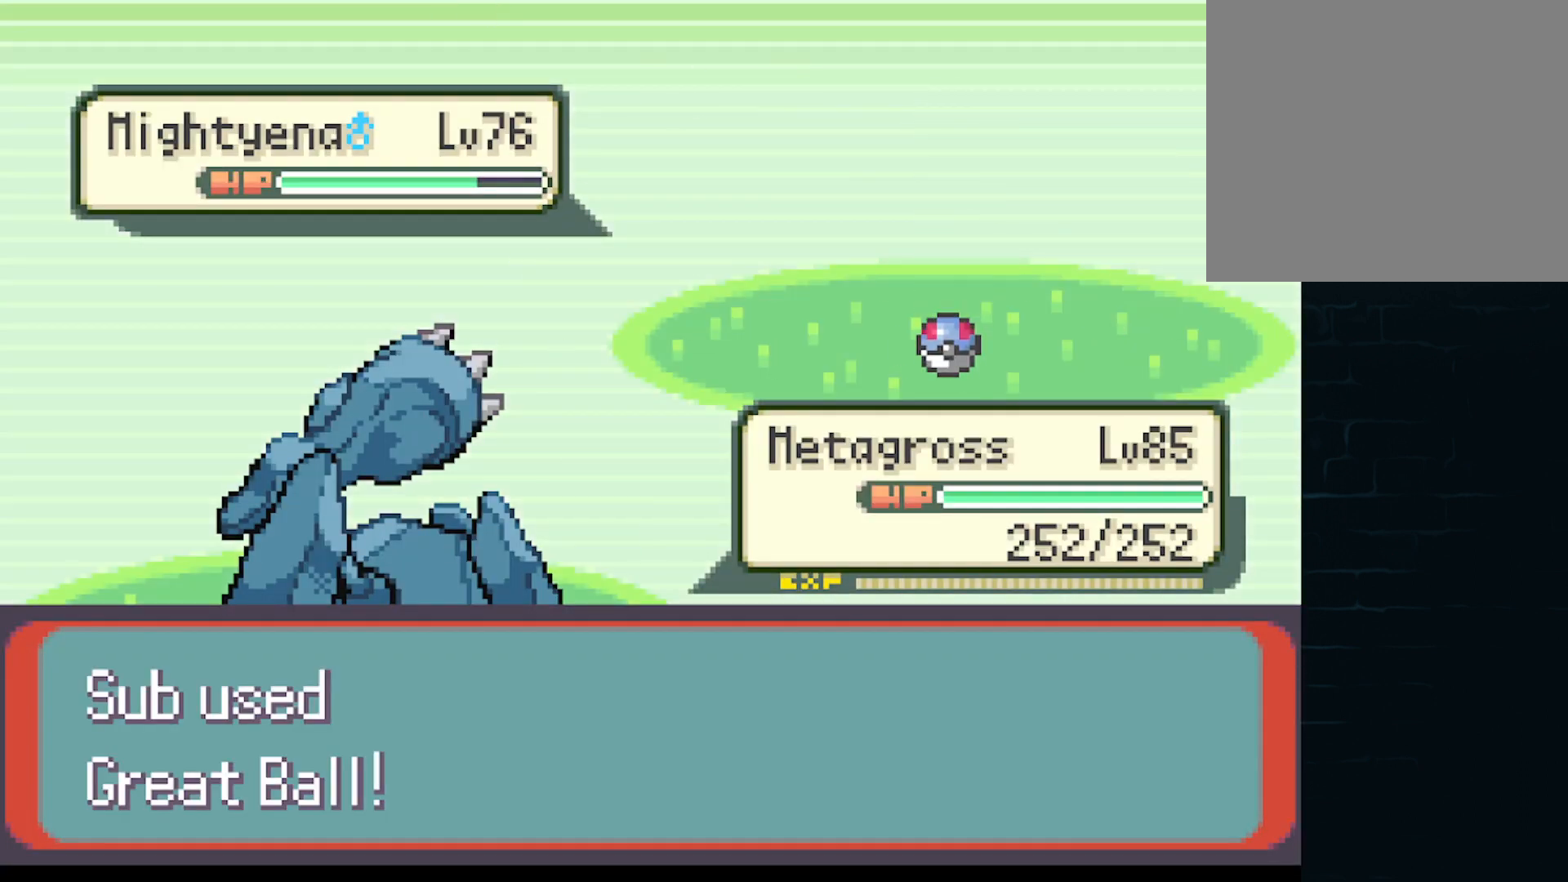
{"buttons": [], "left_stick": "center", "events": []}
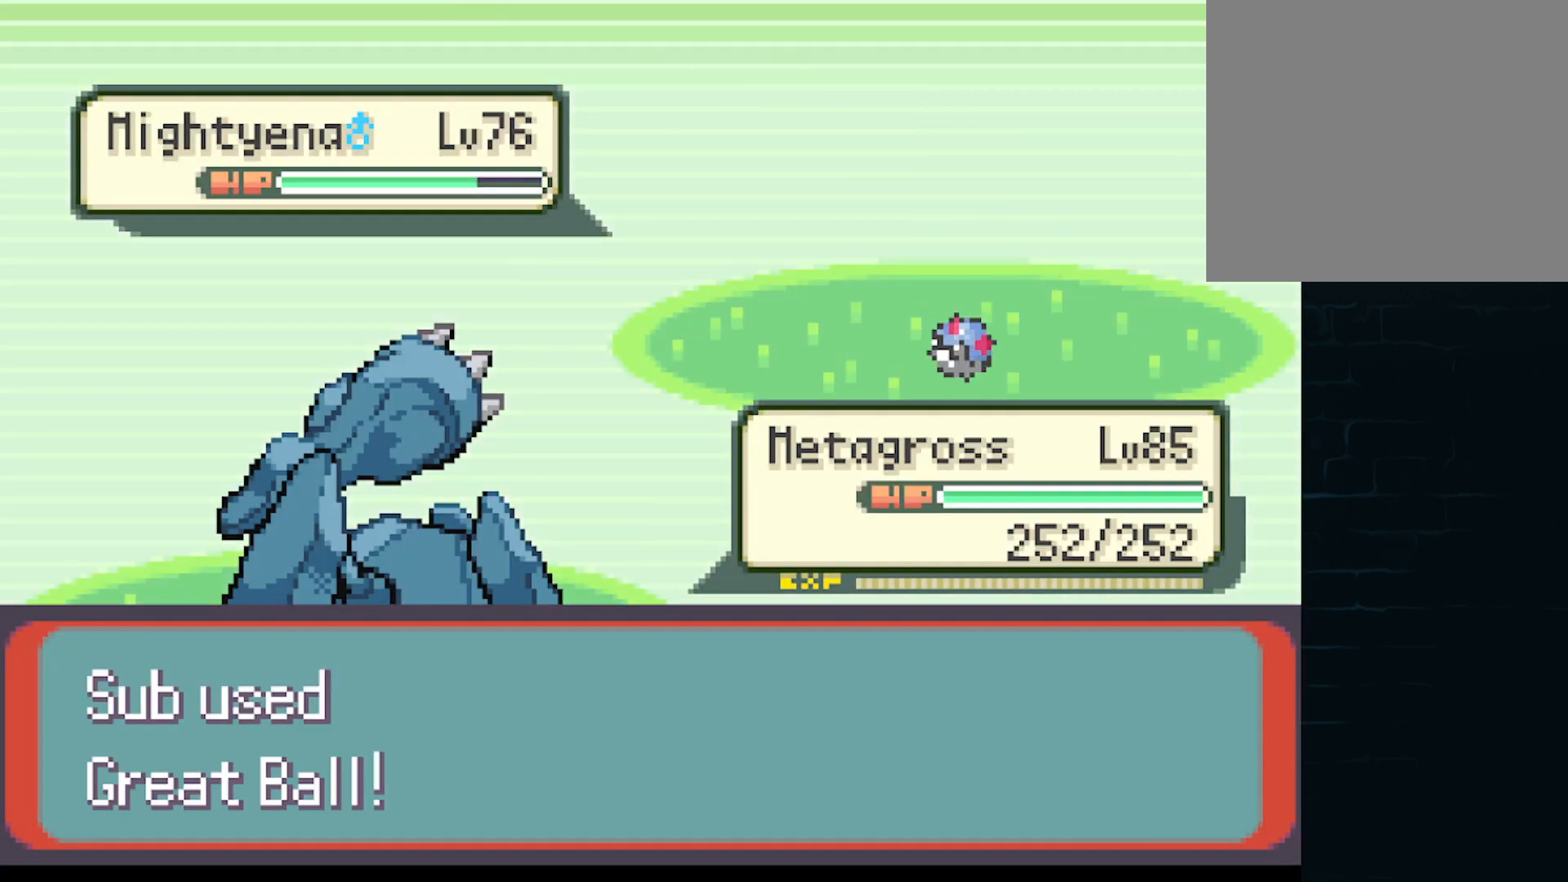
{"buttons": [], "left_stick": "center", "events": []}
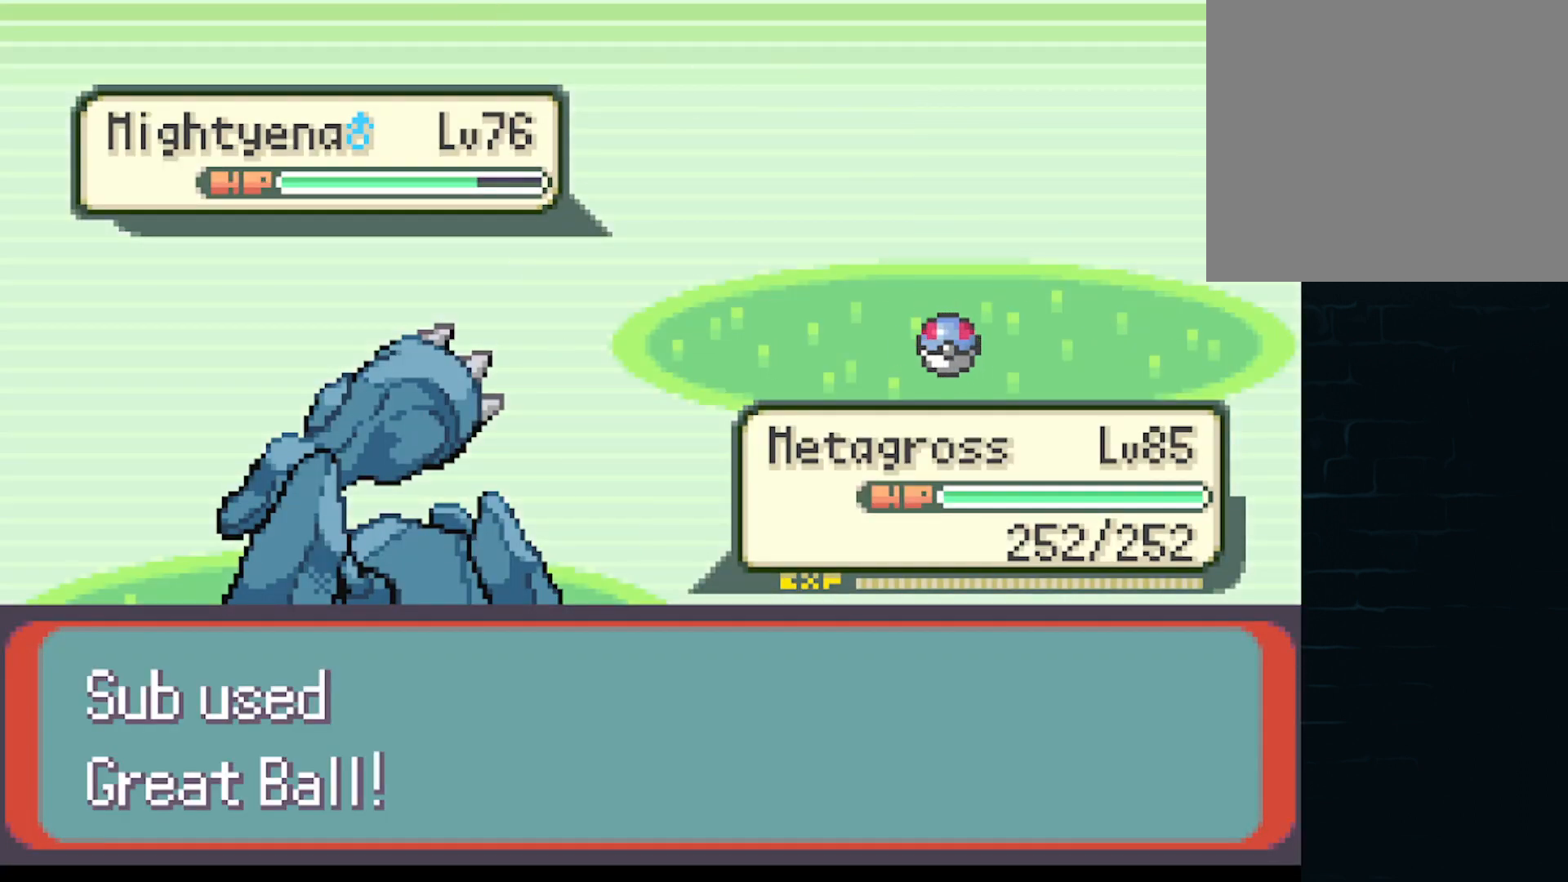
{"buttons": [], "left_stick": "center", "events": []}
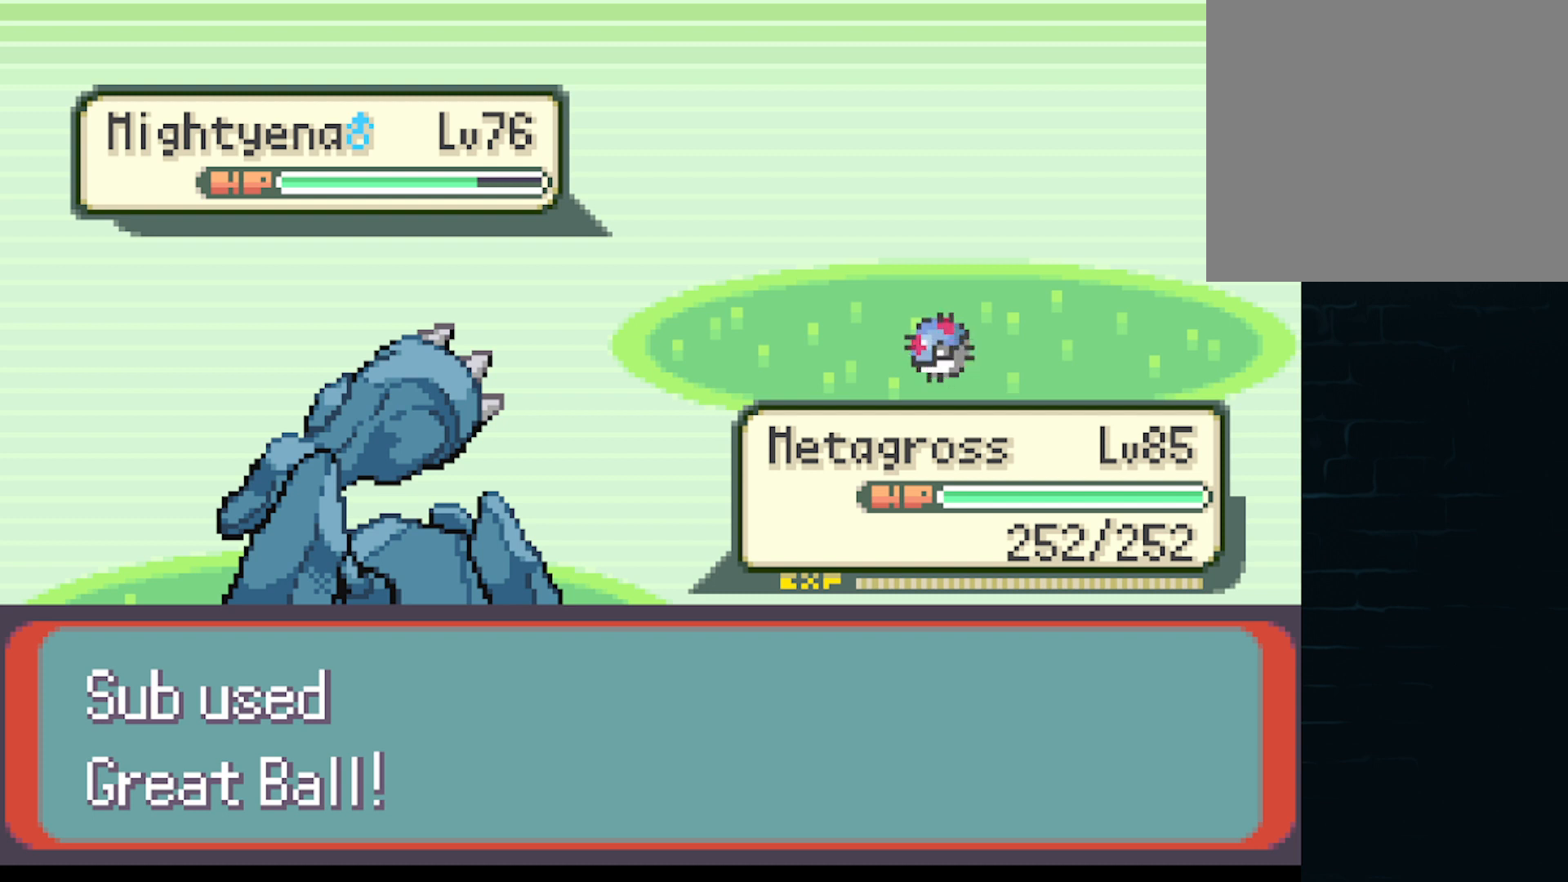
{"buttons": [], "left_stick": "center", "events": []}
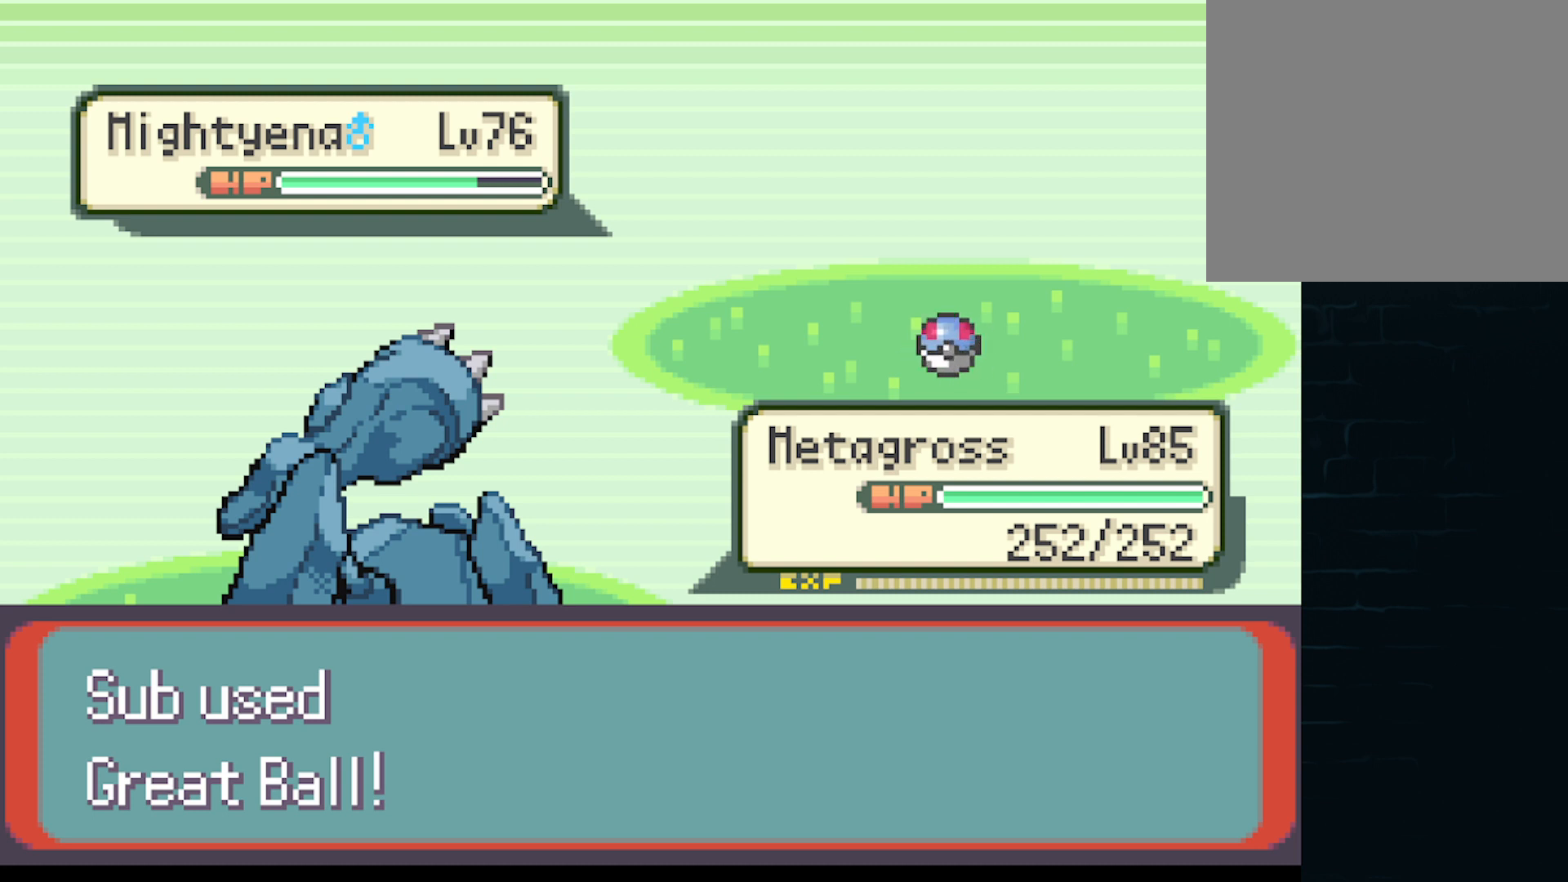
{"buttons": [], "left_stick": "center", "events": []}
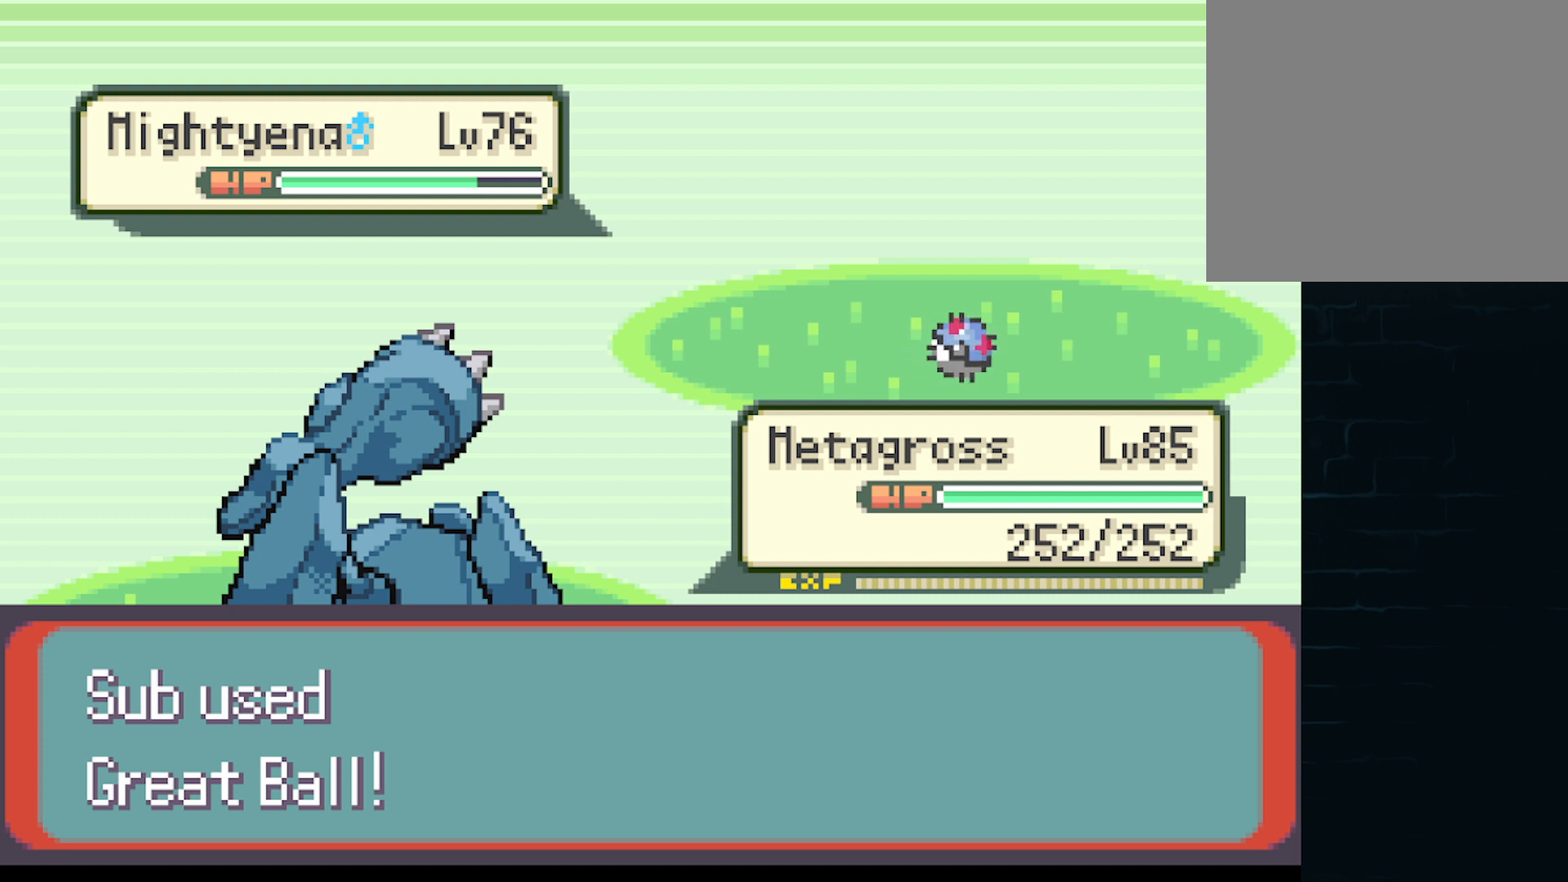
{"buttons": [], "left_stick": "center", "events": []}
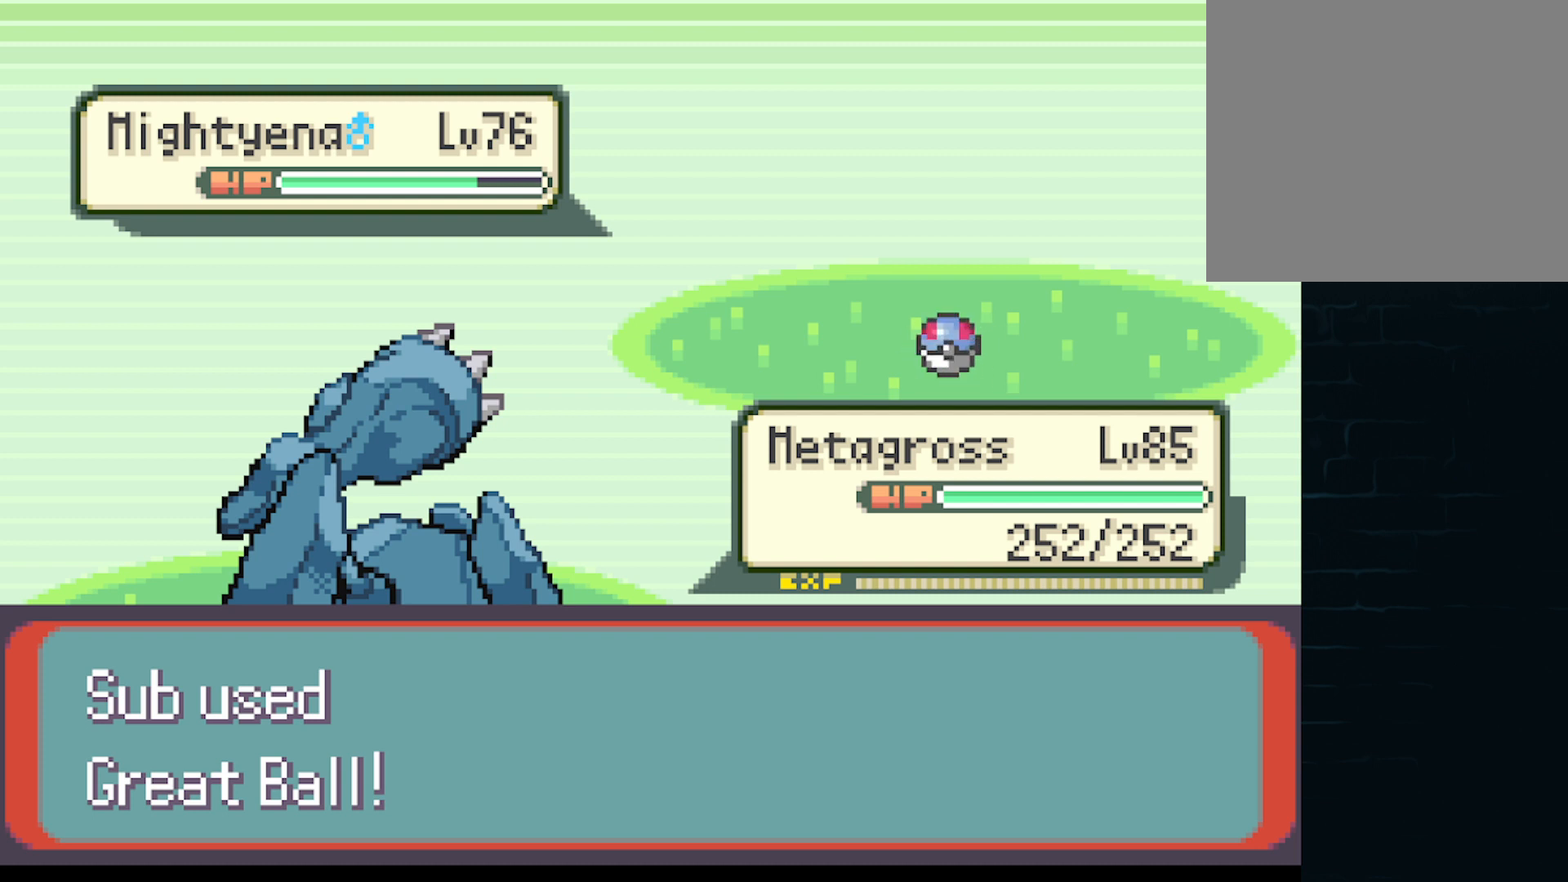
{"buttons": [], "left_stick": "center", "events": []}
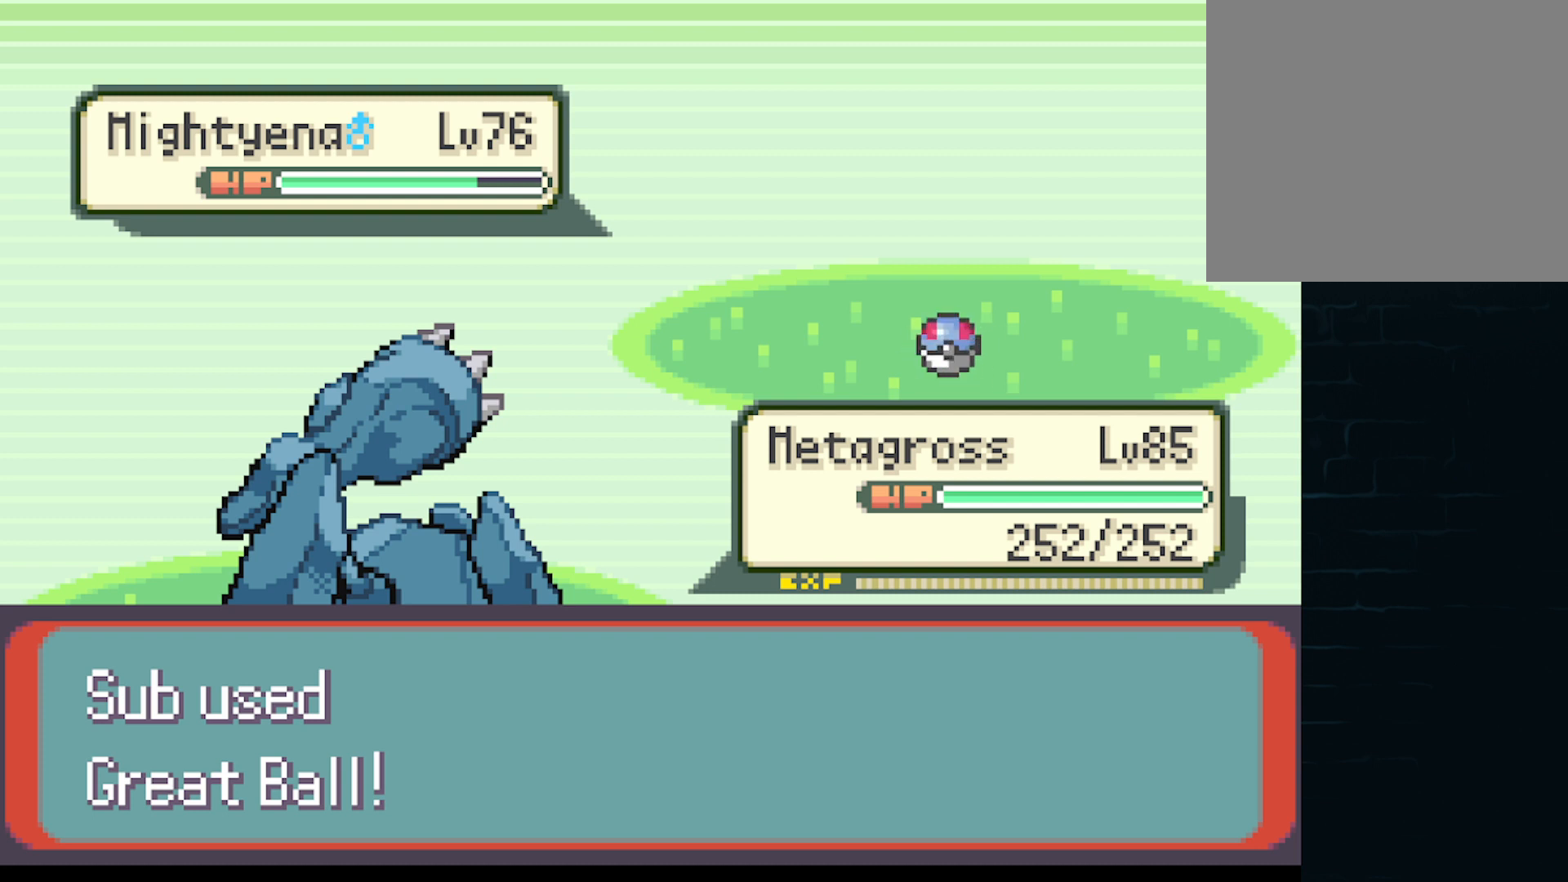
{"buttons": [], "left_stick": "center", "events": [[375, "A", "down"], [500, "A", "up"]]}
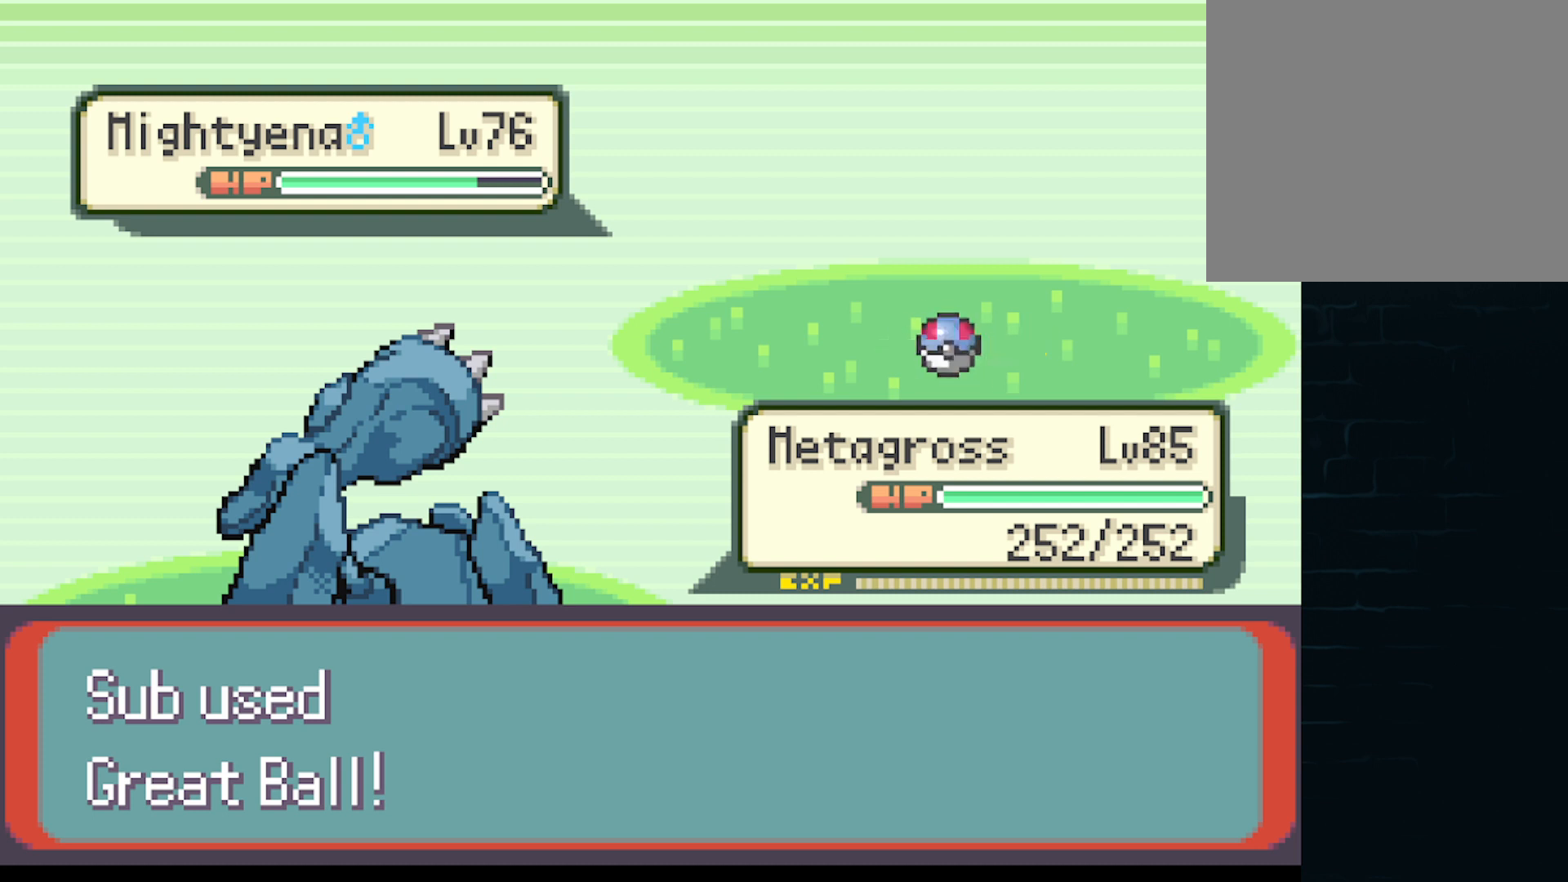
{"buttons": [], "left_stick": "center", "events": [[125, "A", "down"], [209, "A", "up"], [334, "A", "down"], [459, "A", "up"]]}
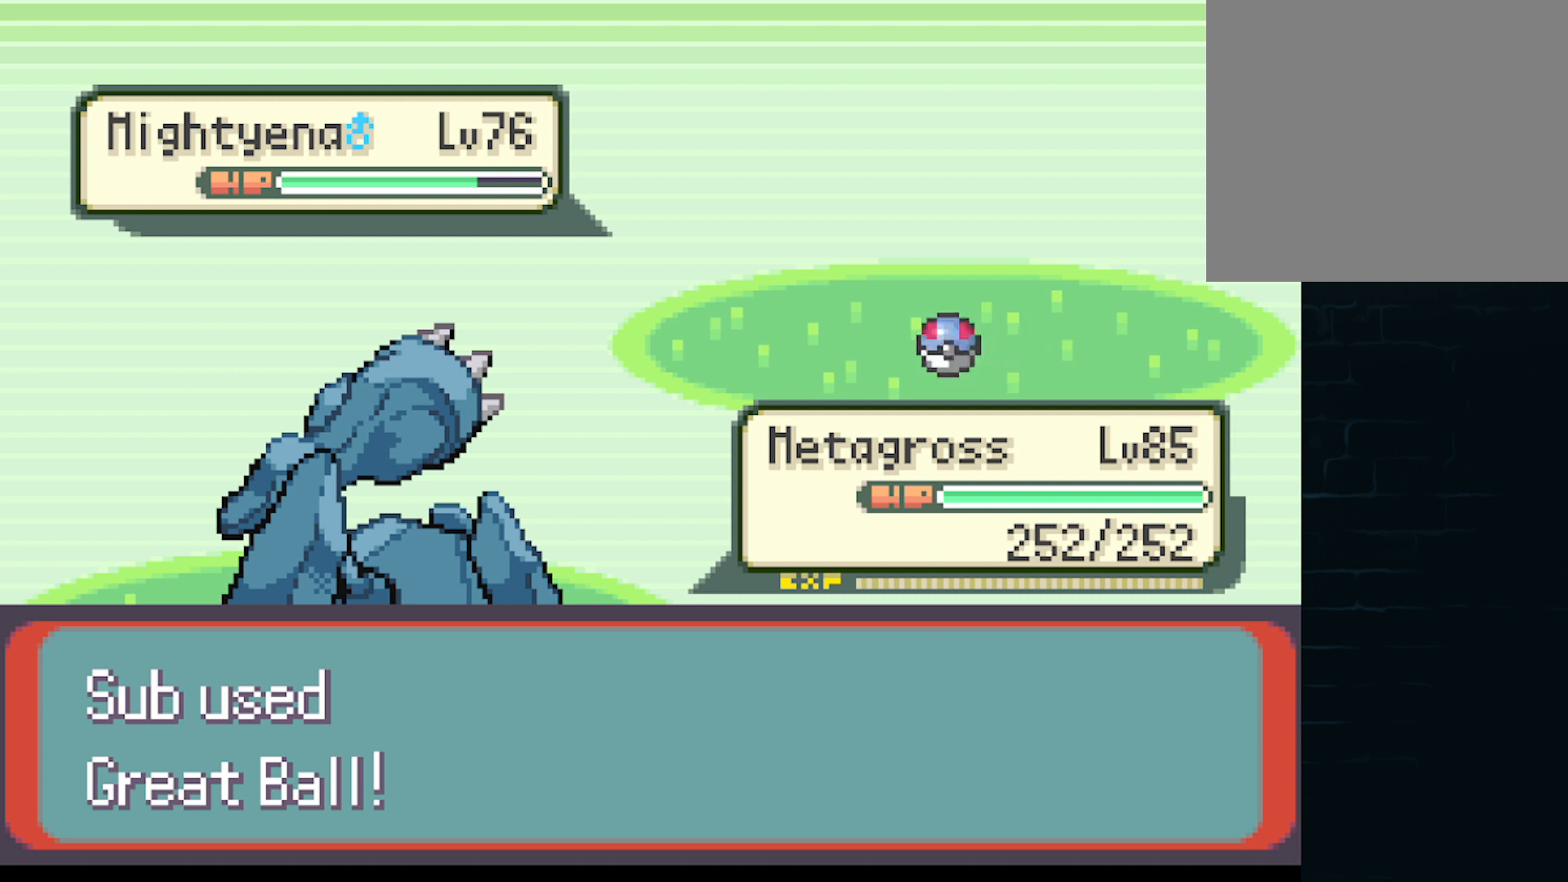
{"buttons": [], "left_stick": "center", "events": [[292, "A", "down"], [459, "A", "up"]]}
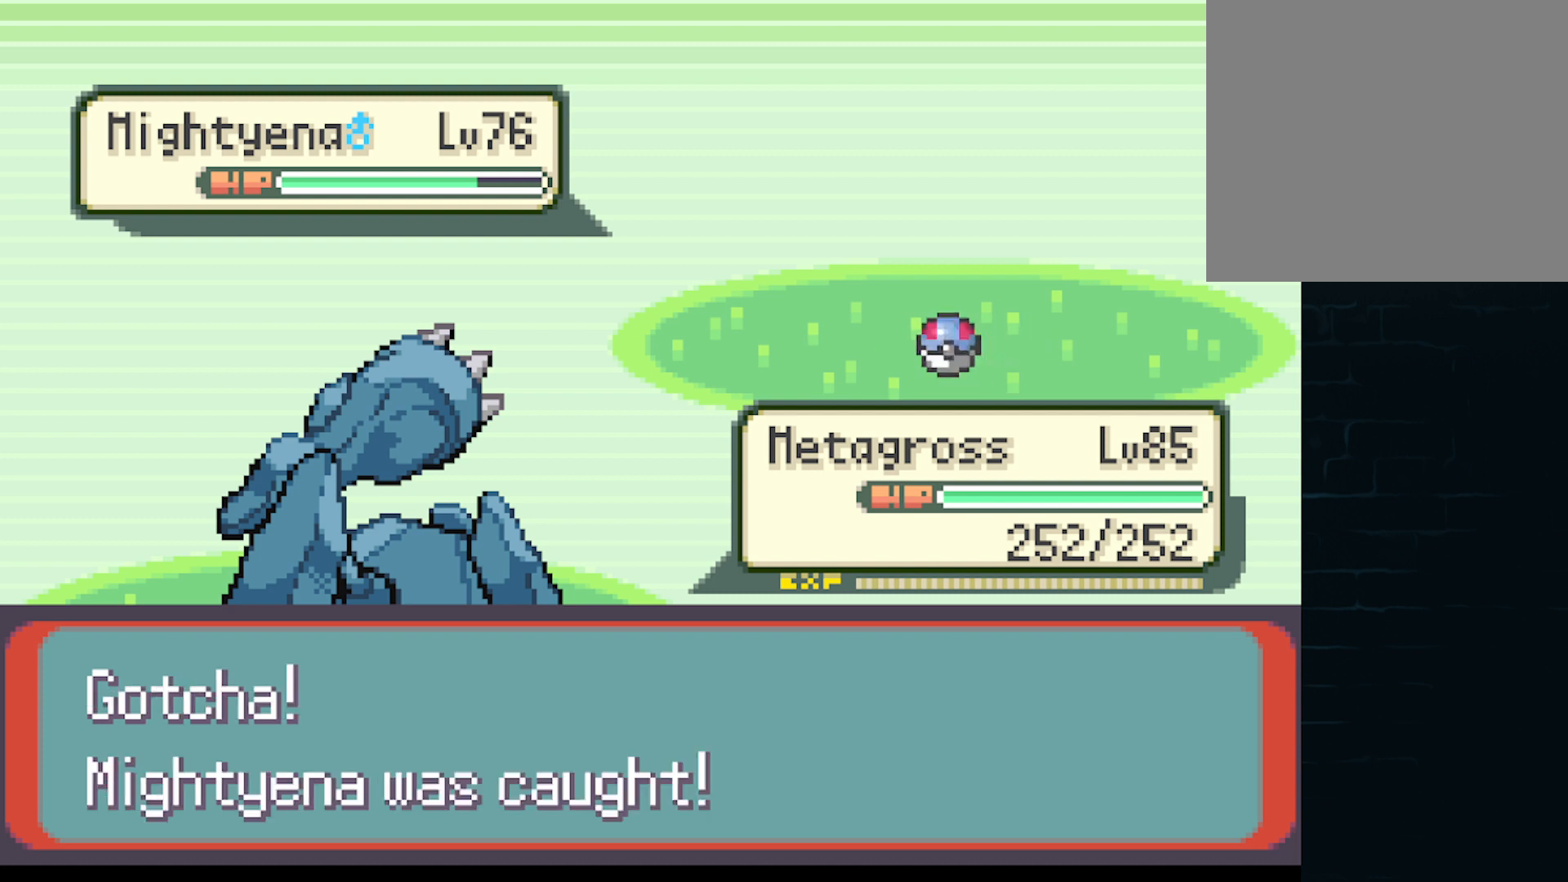
{"buttons": [], "left_stick": "center", "events": [[42, "A", "down"], [125, "A", "up"], [292, "A", "down"], [376, "A", "up"]]}